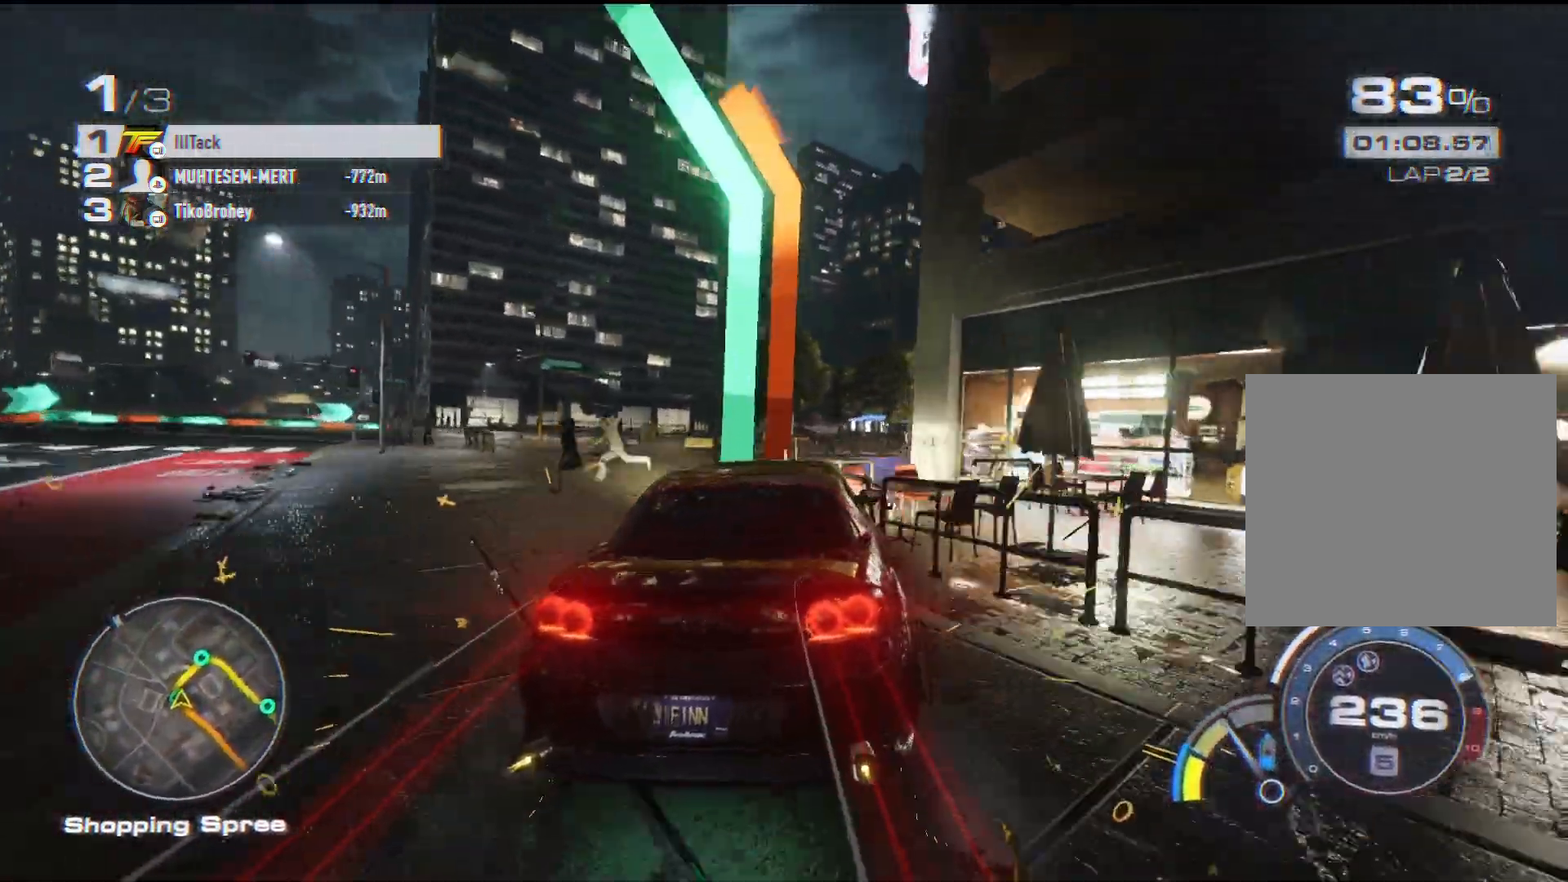
Gameplay with a controller (Xbox layout); each line is a JSON object with the inputs held at the frame after it. "events" lists button and stick changes between this image and that frame as [ms after this image, input, new state], when the widget could be followed in between. Not read: L3 R3 right_stick.
{"buttons": ["R2"], "left_stick": "up-right", "events": []}
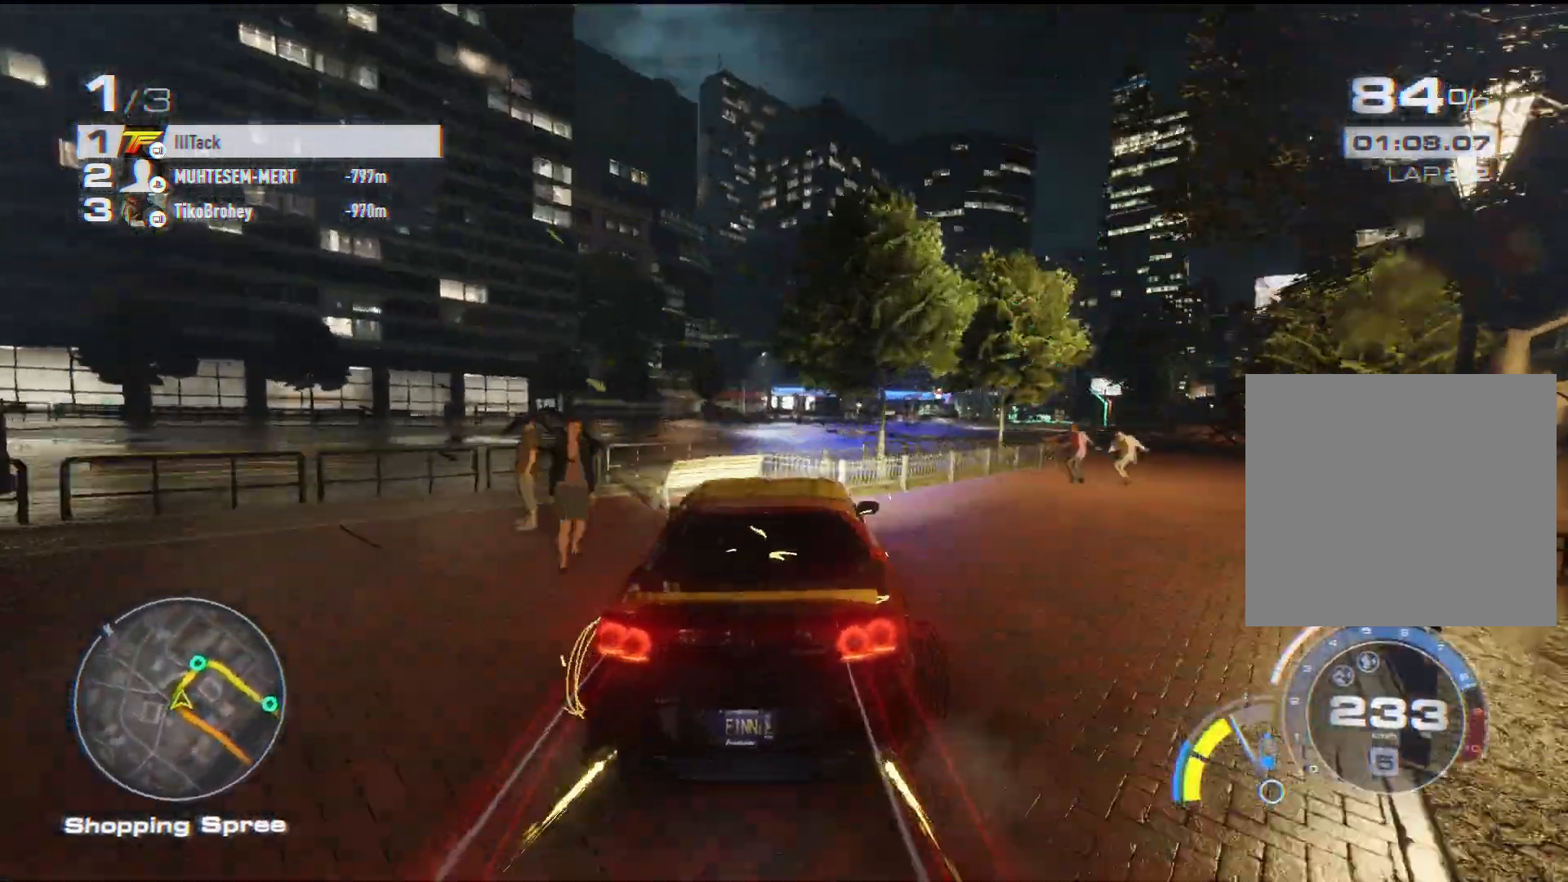
{"buttons": ["R2"], "left_stick": "up-right", "events": []}
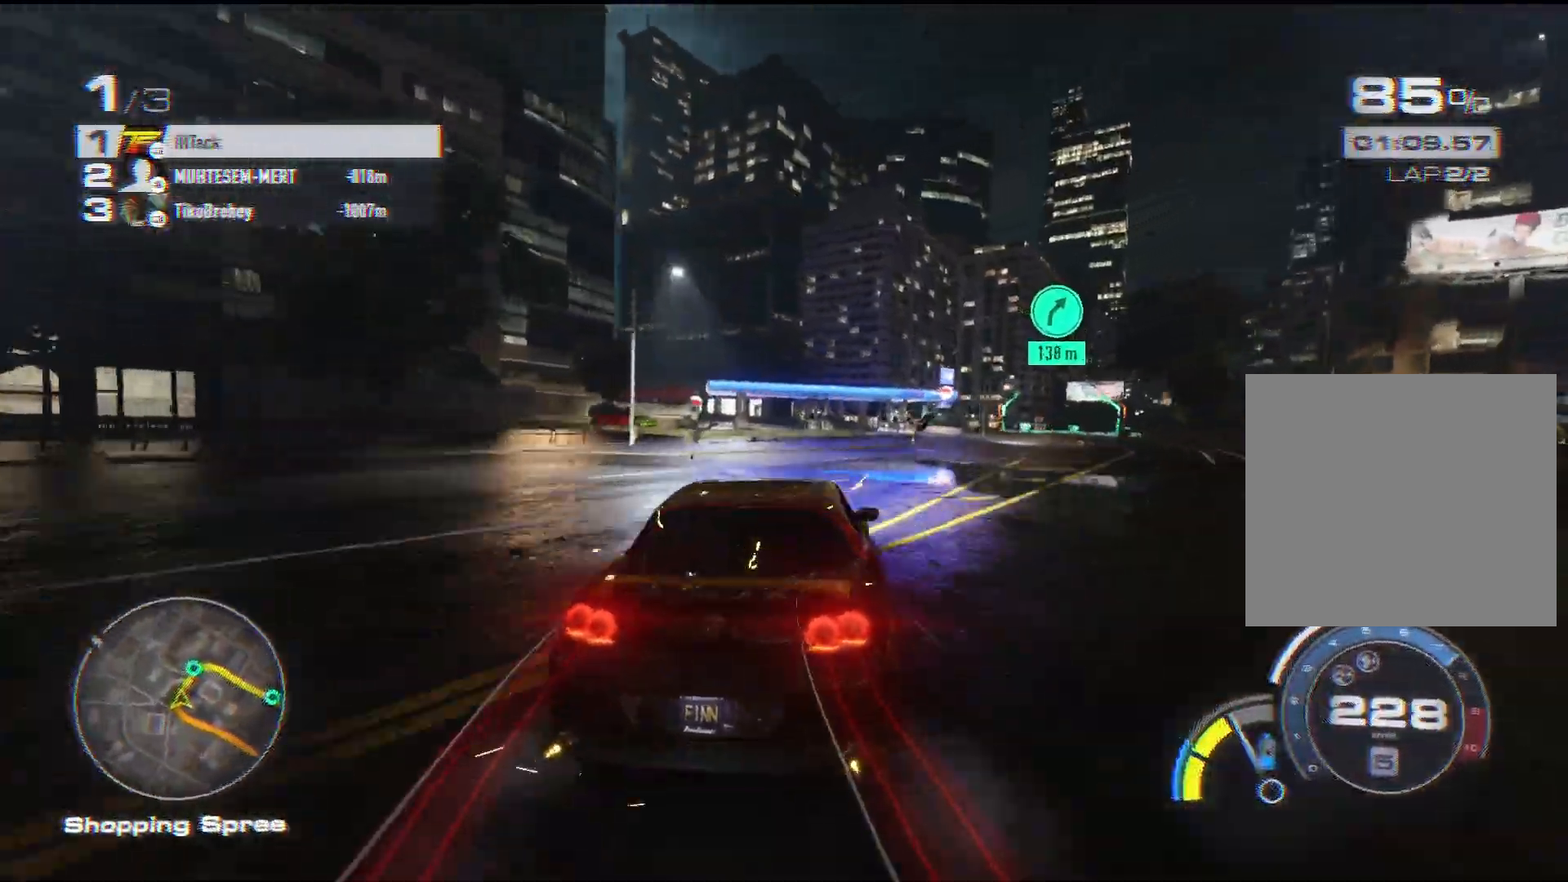
{"buttons": ["R2"], "left_stick": "center", "events": [[83, "R2", "up"], [367, "R2", "down"], [450, "left_stick", "center"]]}
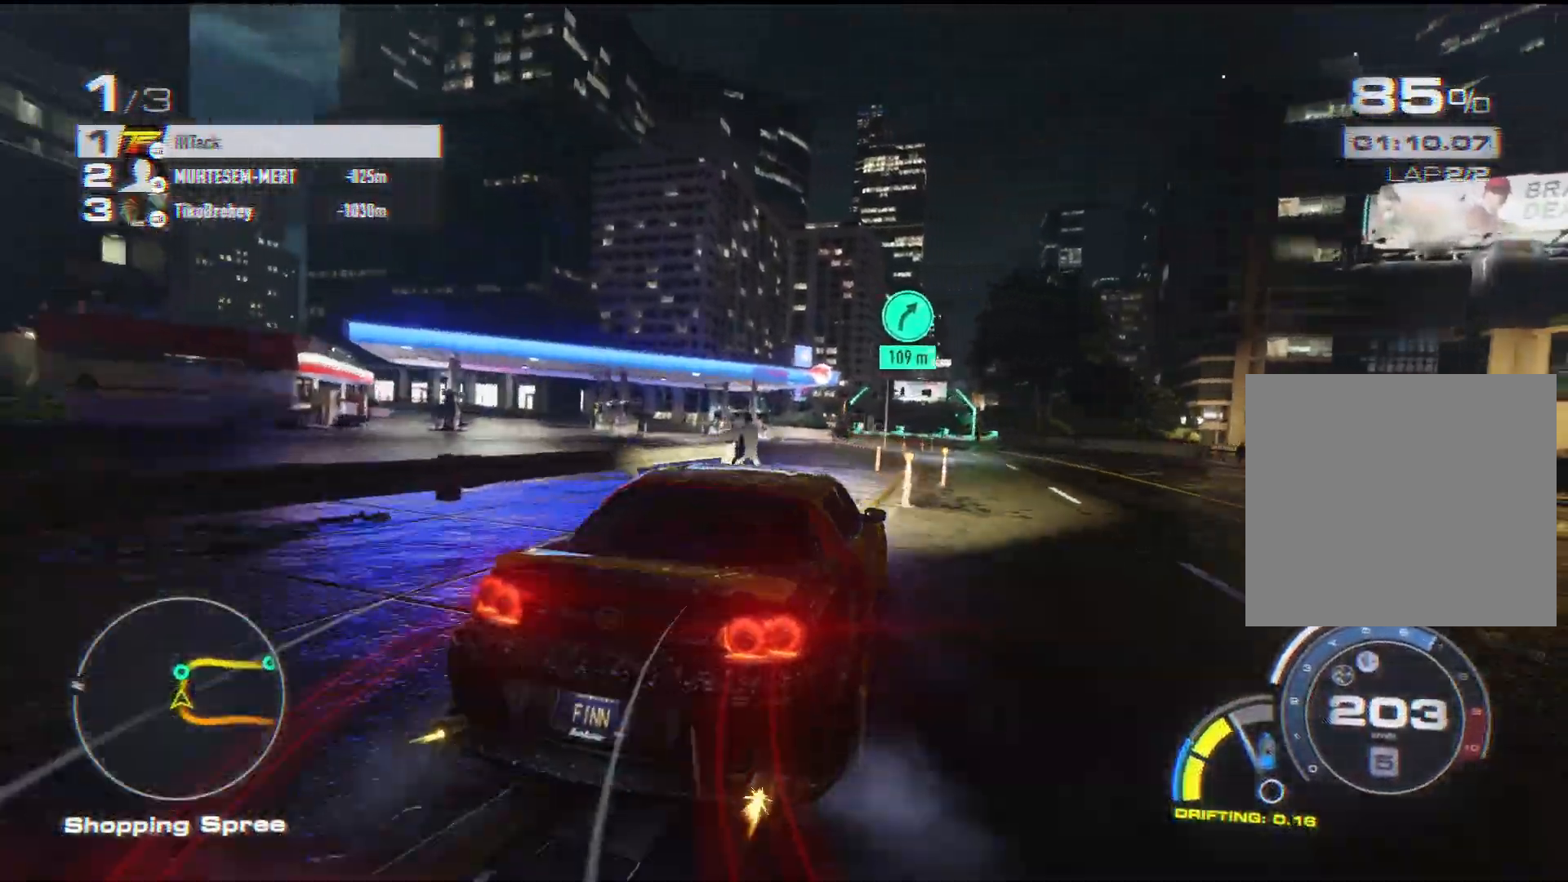
{"buttons": ["R2"], "left_stick": "up-right", "events": [[183, "left_stick", "left"], [233, "left_stick", "center"], [450, "left_stick", "up-right"]]}
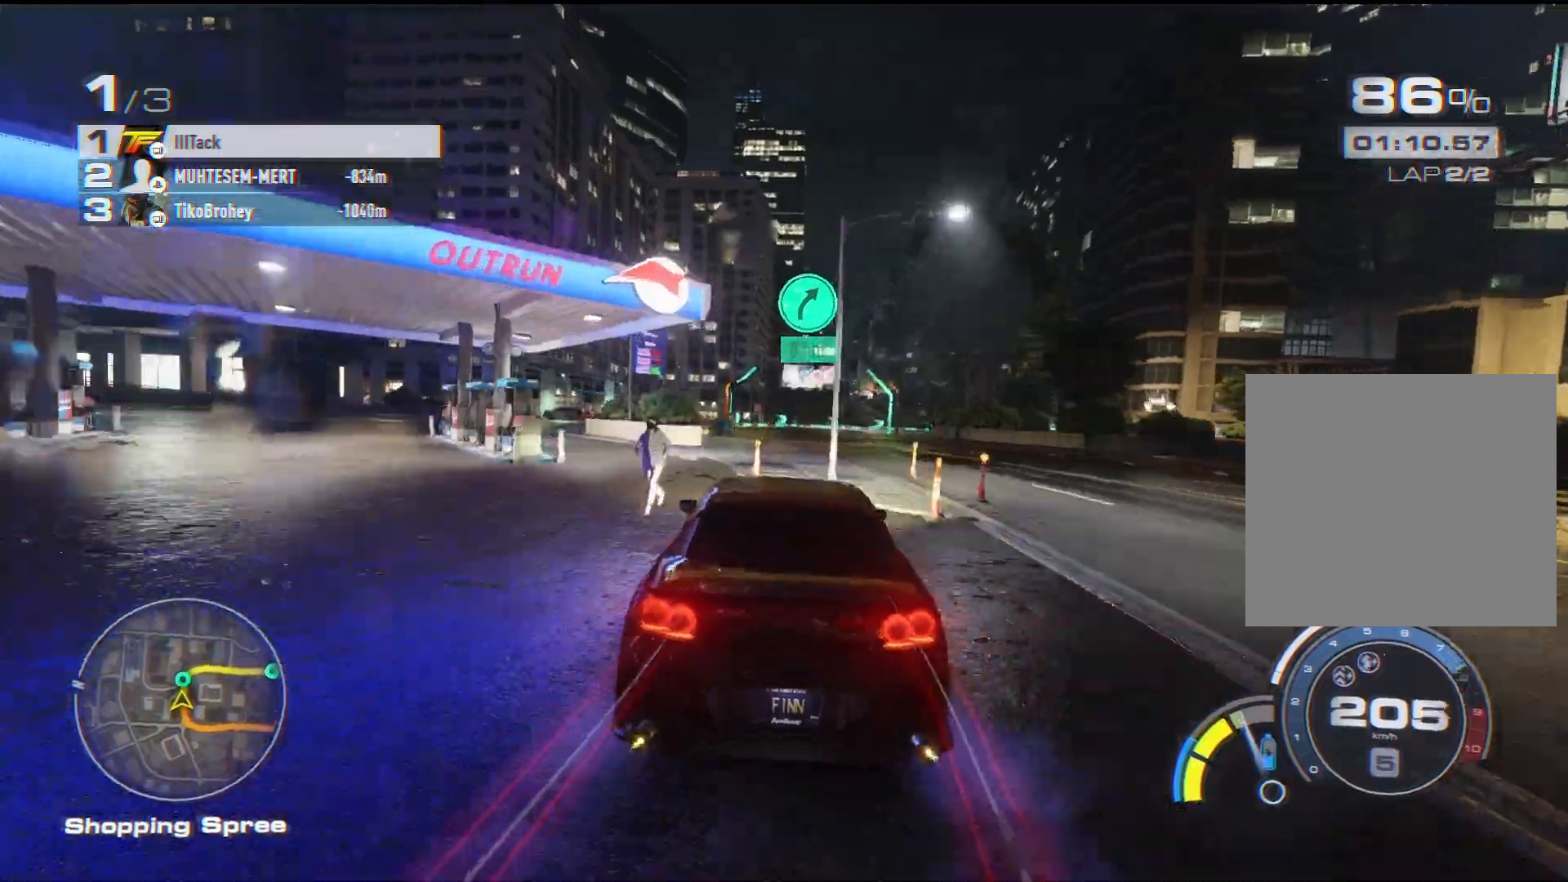
{"buttons": ["R2"], "left_stick": "up-right", "events": []}
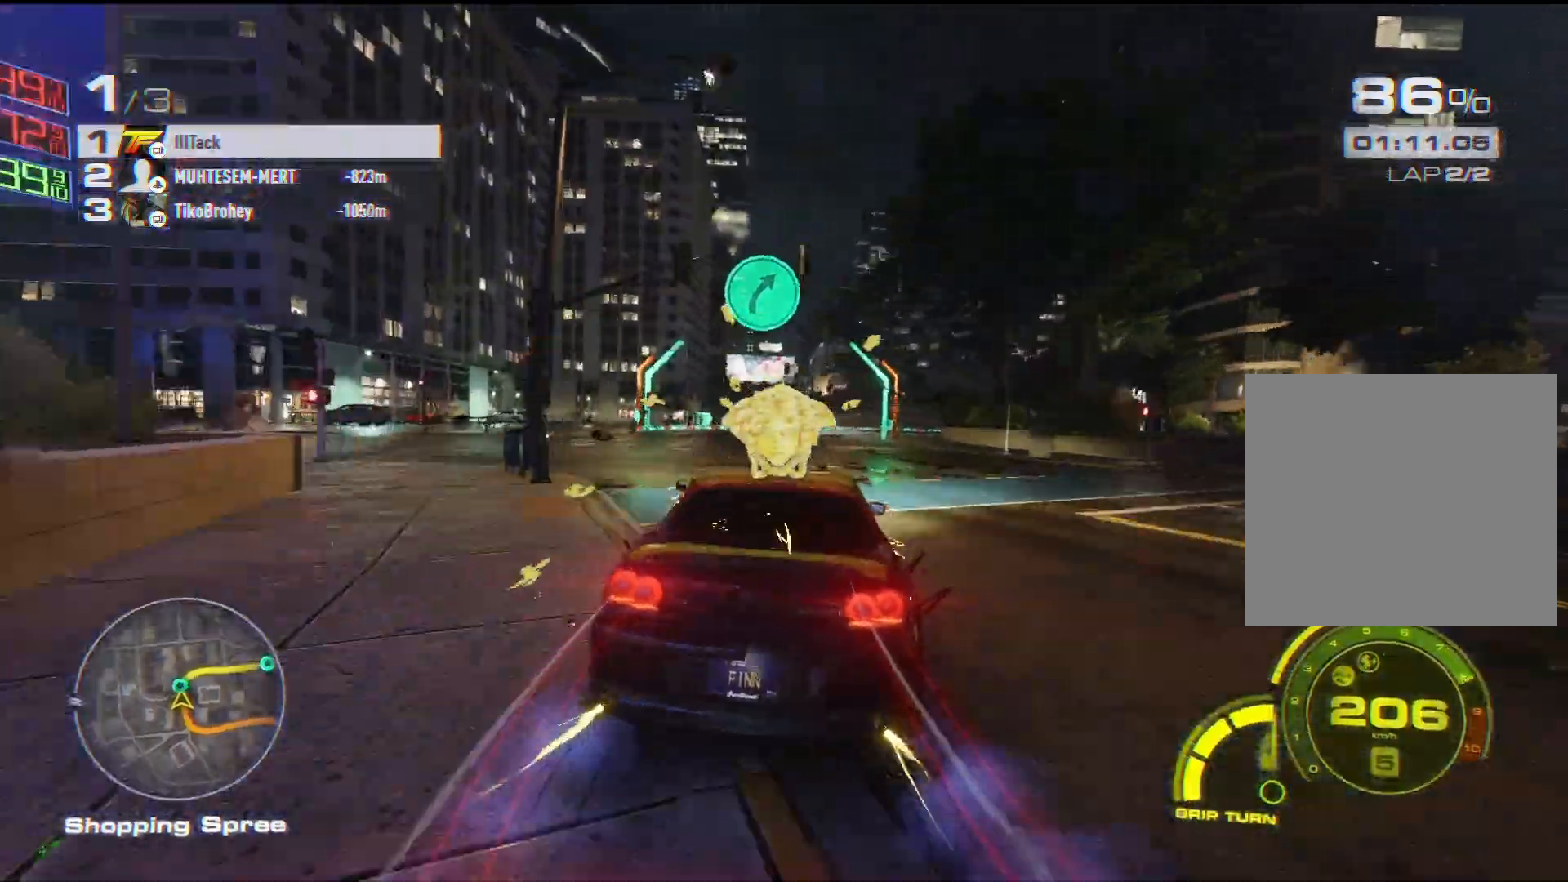
{"buttons": ["R2"], "left_stick": "up-right", "events": []}
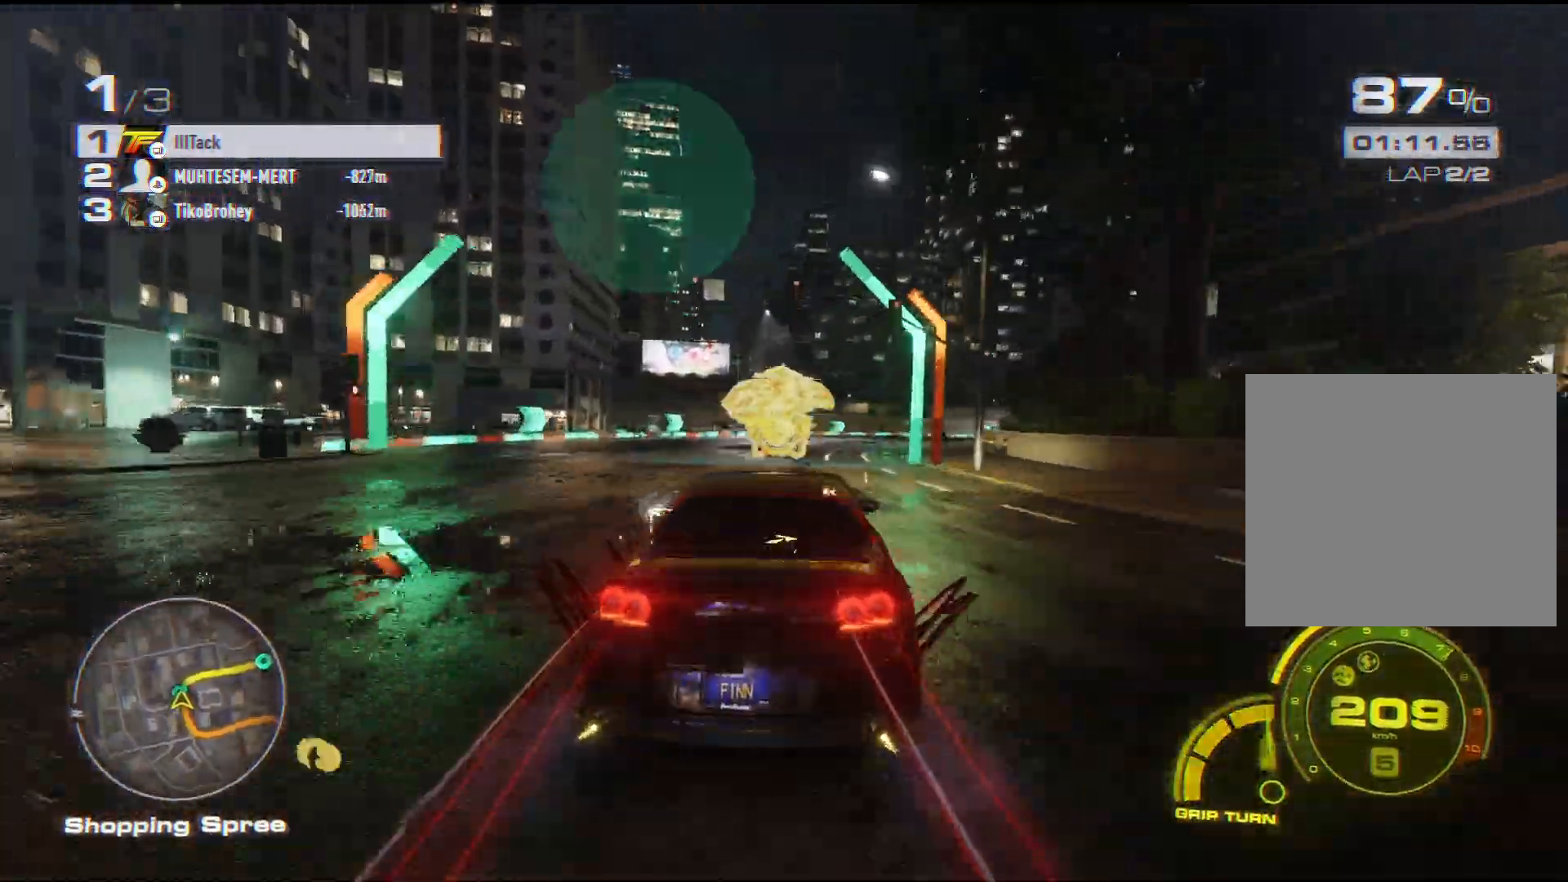
{"buttons": ["A", "R2"], "left_stick": "up-right", "events": [[33, "L2", "down"], [100, "L2", "up"], [500, "A", "down"]]}
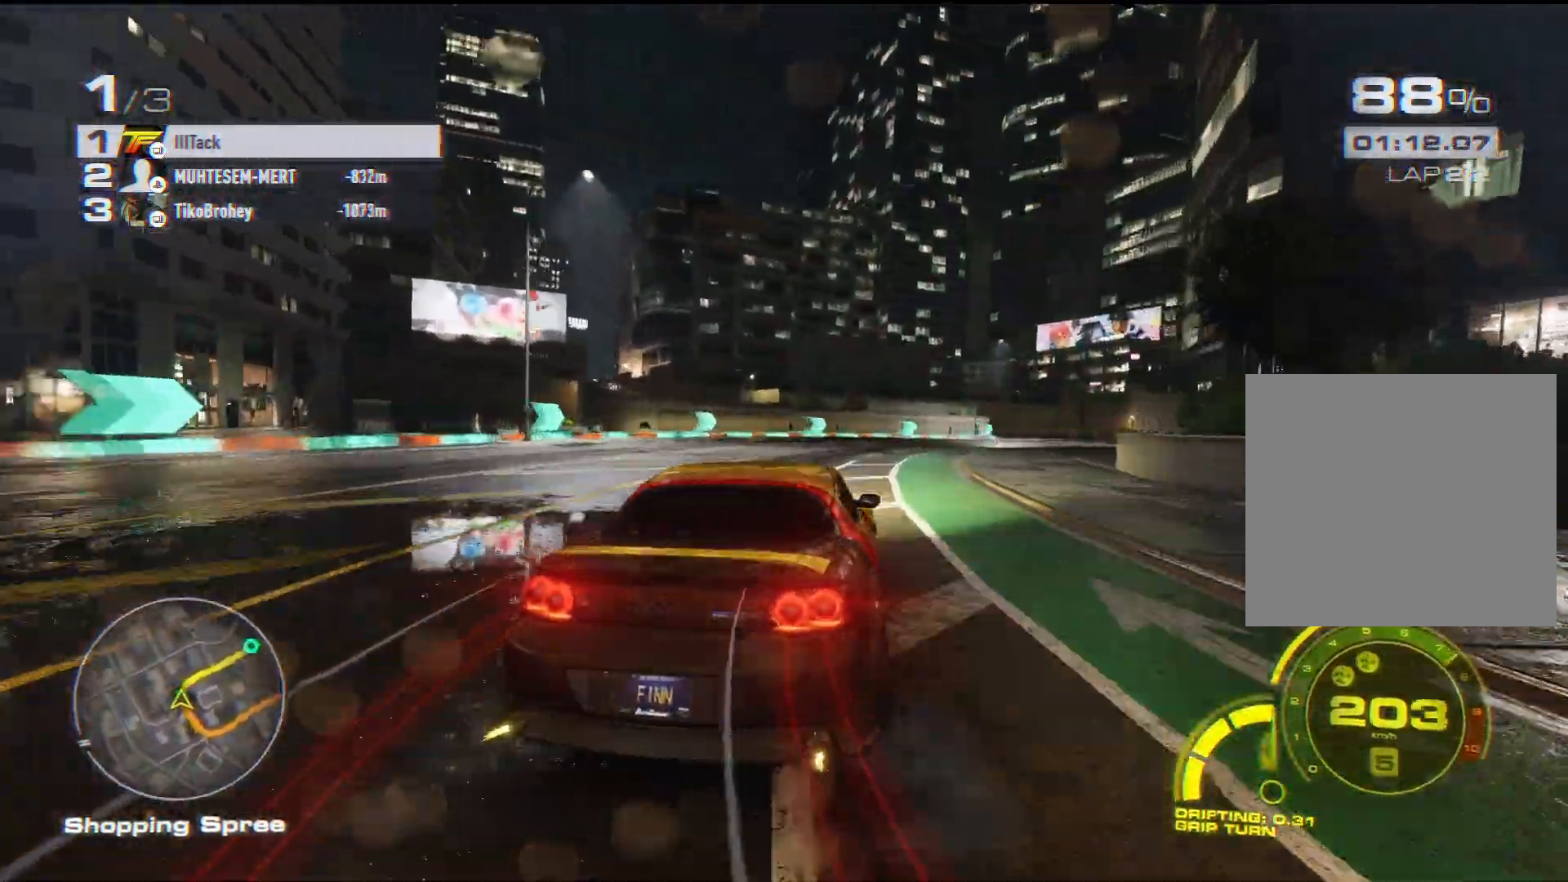
{"buttons": ["A", "R2"], "left_stick": "up-right", "events": []}
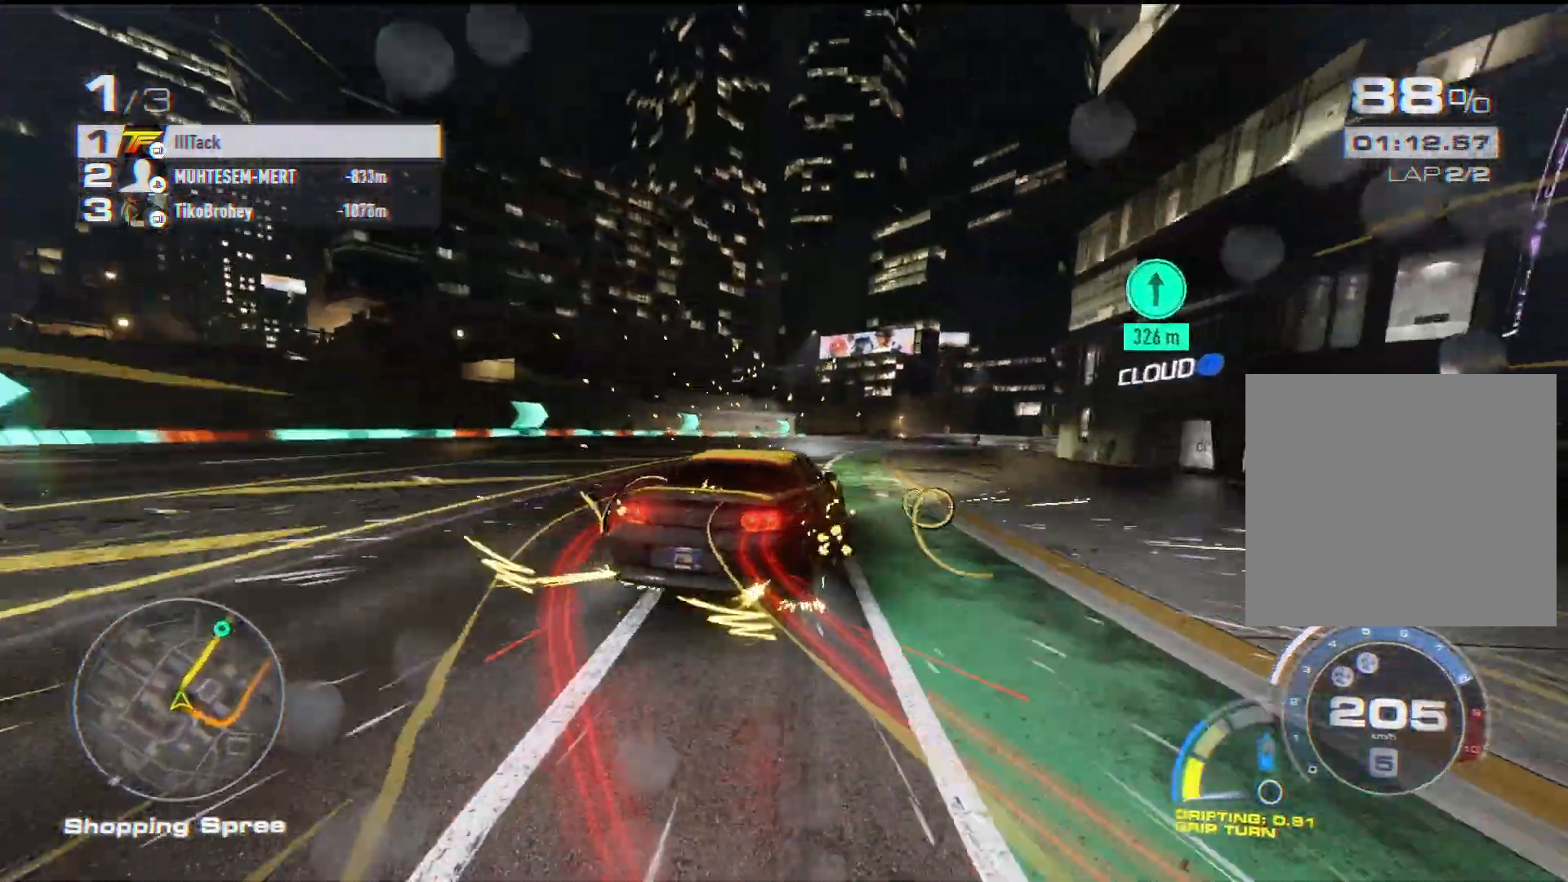
{"buttons": ["A", "R2"], "left_stick": "left", "events": [[150, "left_stick", "center"], [350, "left_stick", "left"], [433, "left_stick", "center"], [500, "left_stick", "left"]]}
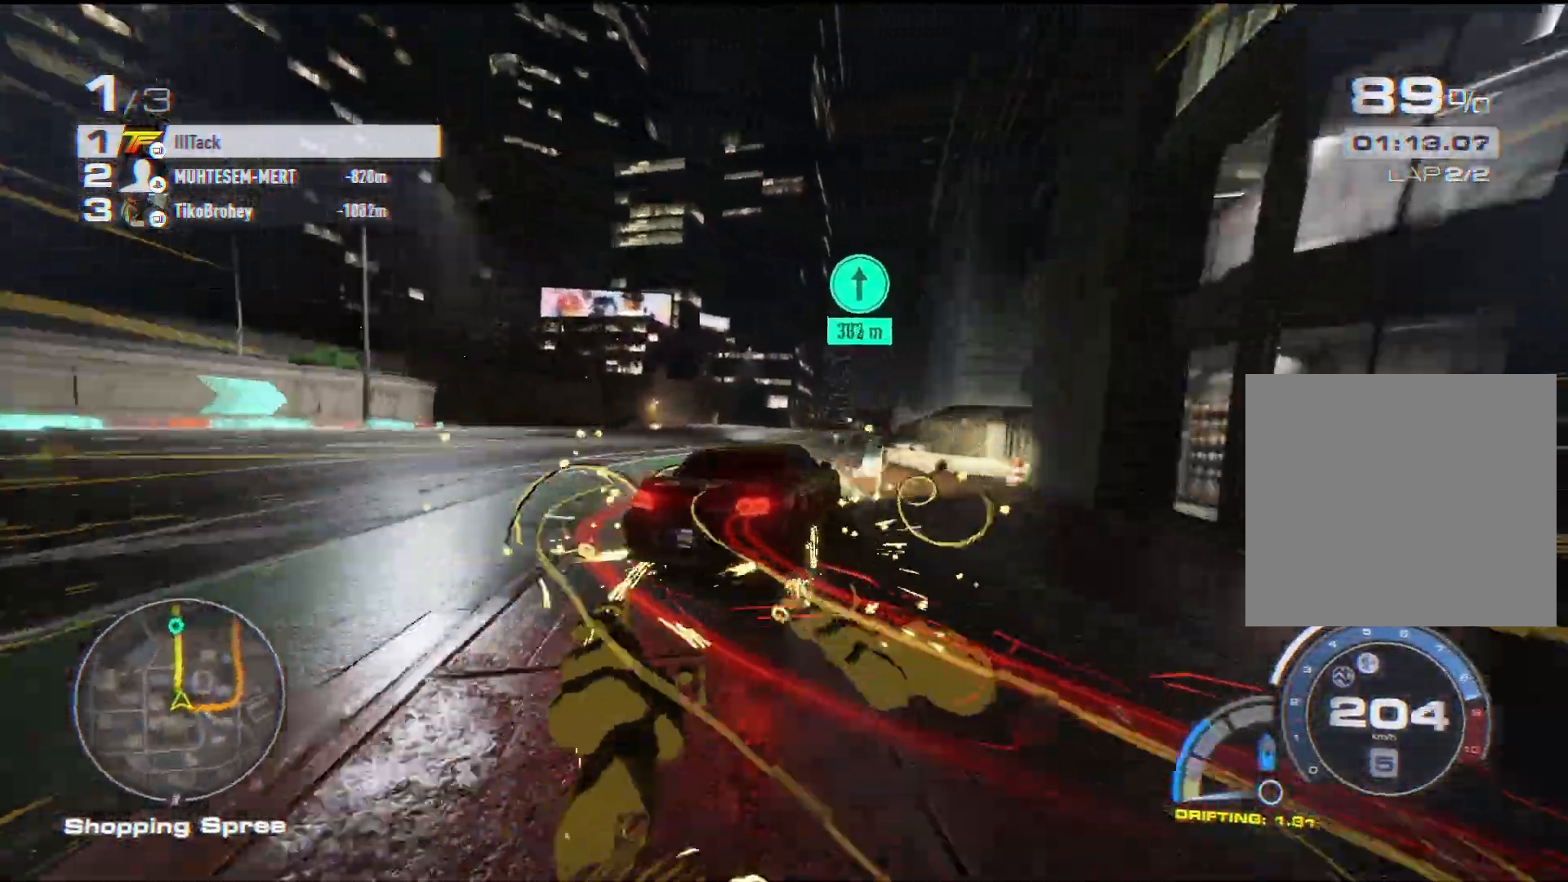
{"buttons": ["A", "R2"], "left_stick": "center", "events": [[217, "left_stick", "center"]]}
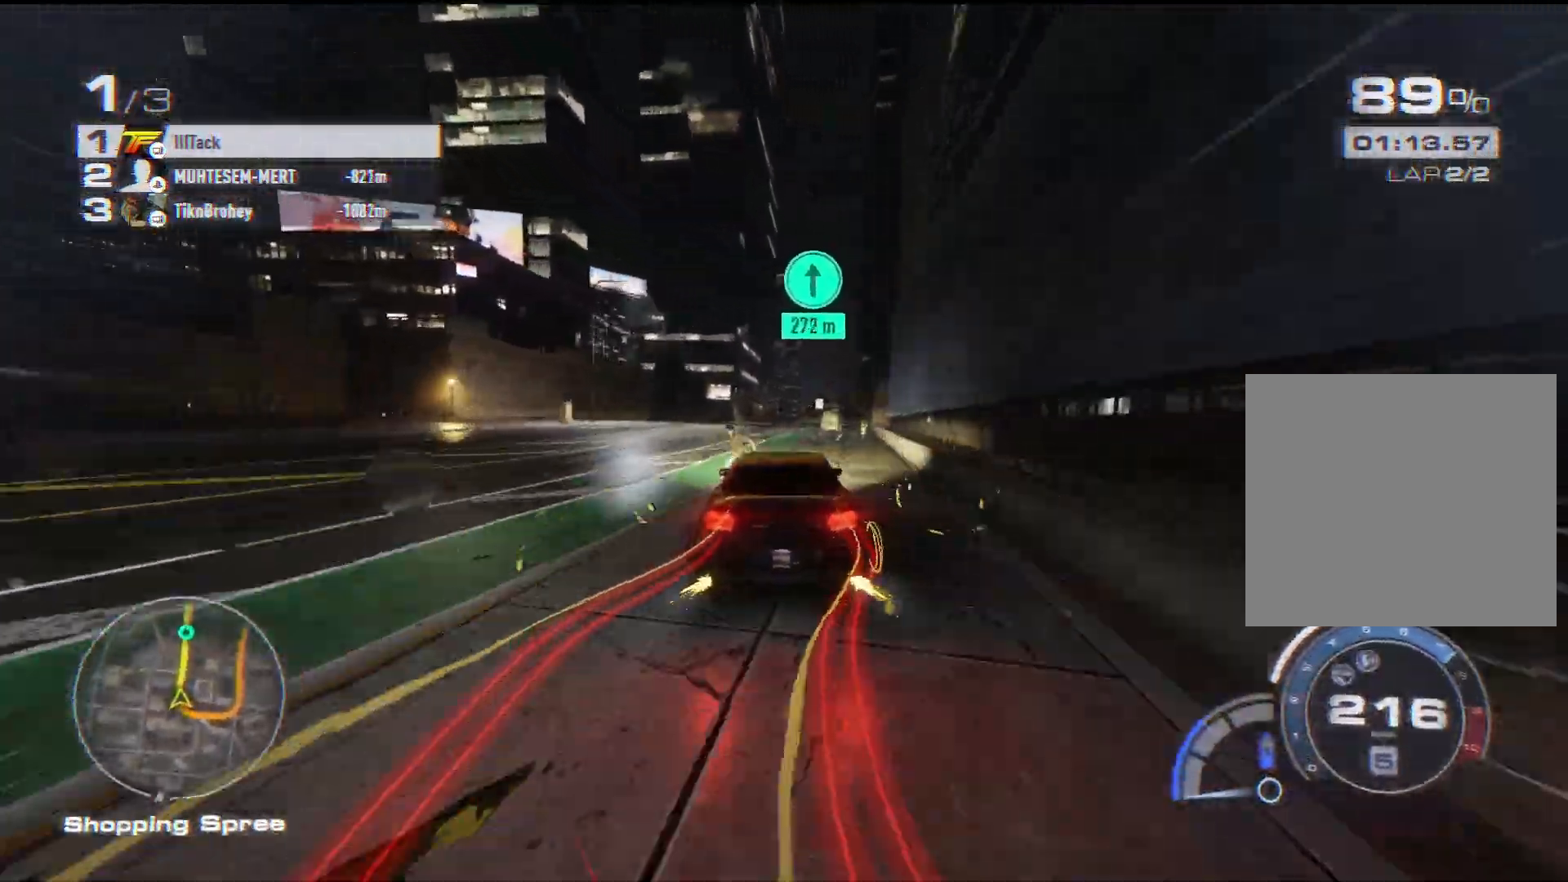
{"buttons": ["A", "R2"], "left_stick": "left", "events": [[250, "left_stick", "left"], [367, "left_stick", "center"], [467, "left_stick", "left"]]}
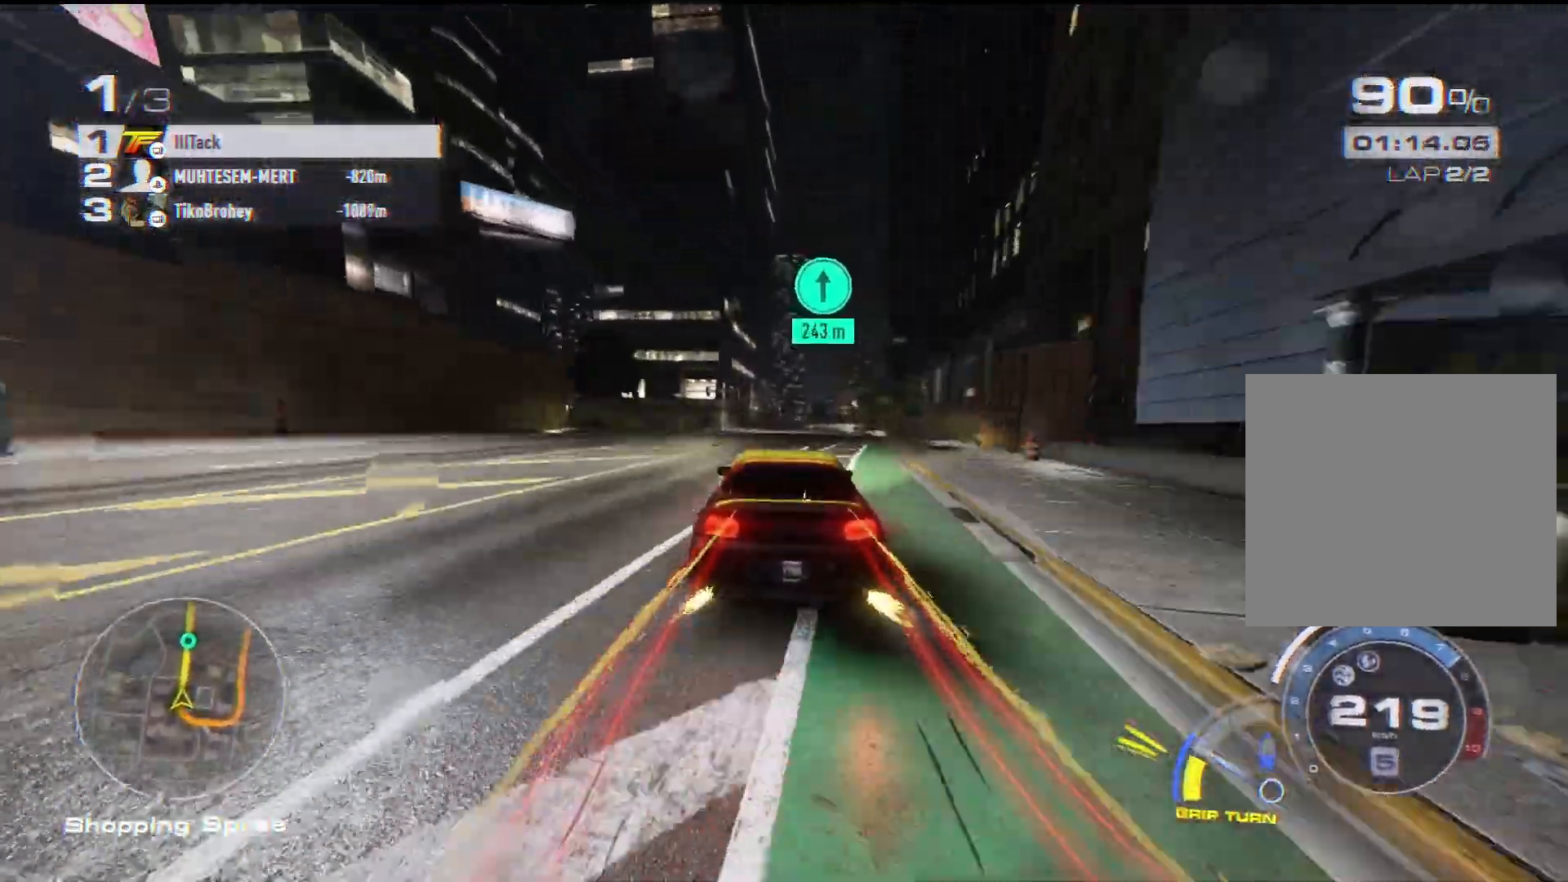
{"buttons": ["A", "R2"], "left_stick": "center", "events": [[50, "left_stick", "center"]]}
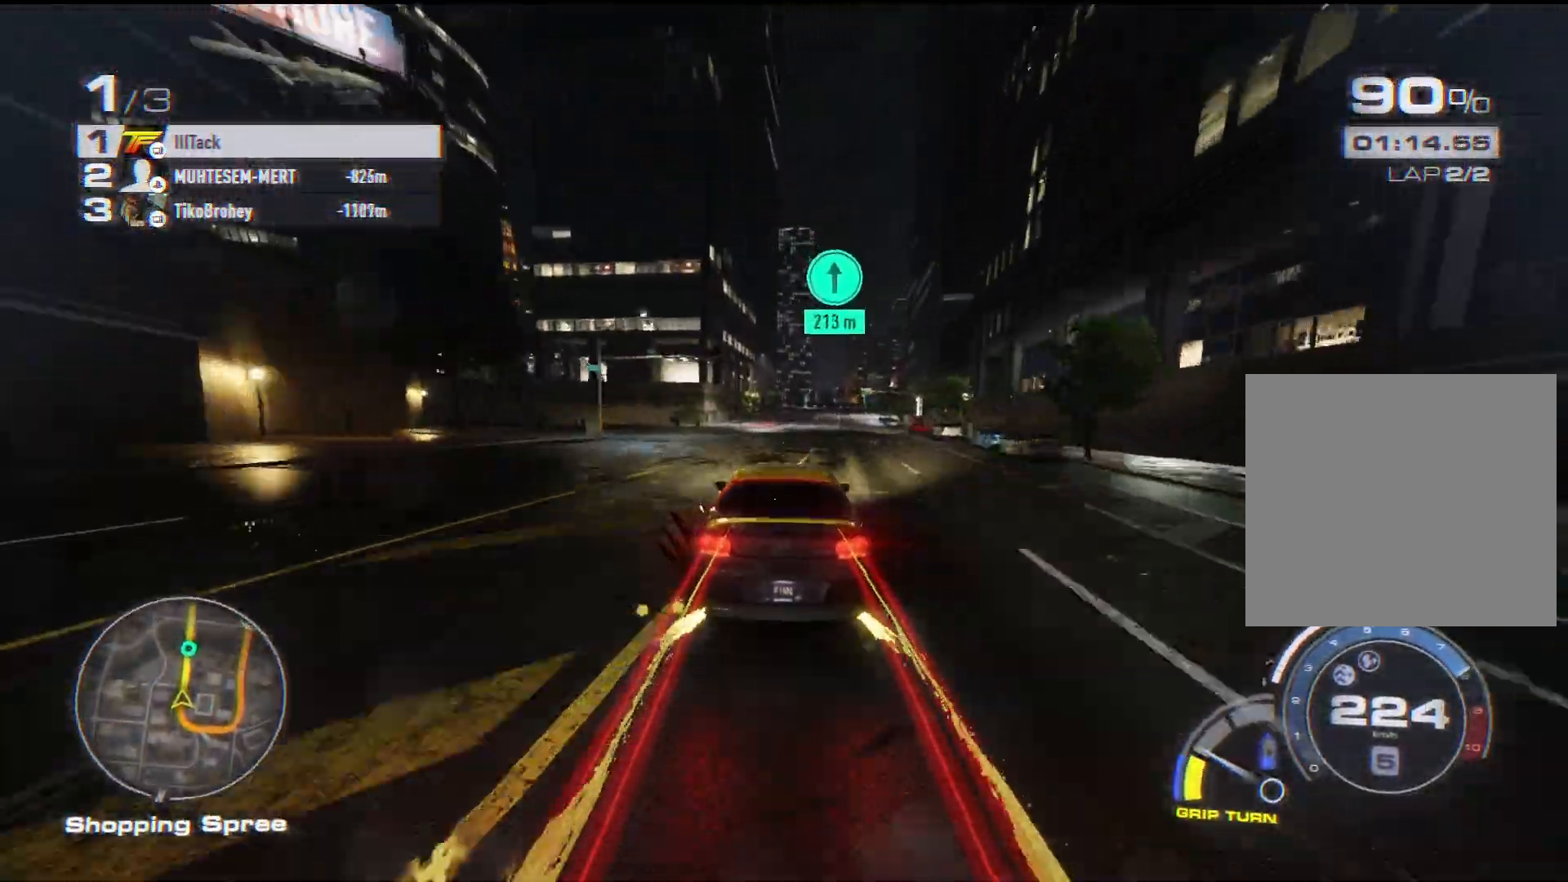
{"buttons": ["A", "R2"], "left_stick": "center", "events": []}
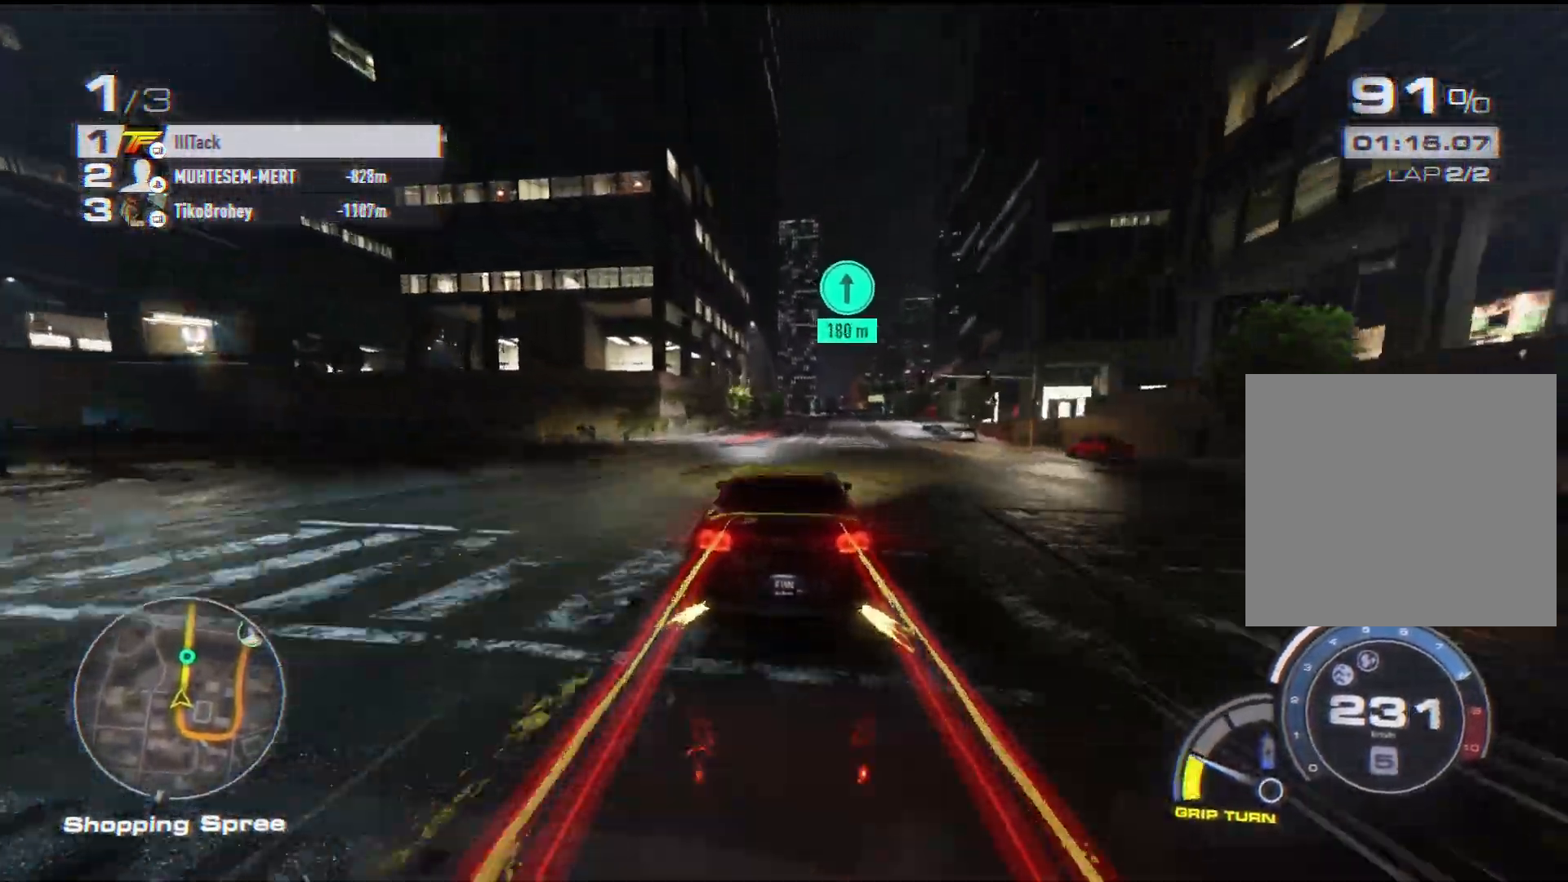
{"buttons": ["A", "R2"], "left_stick": "center", "events": []}
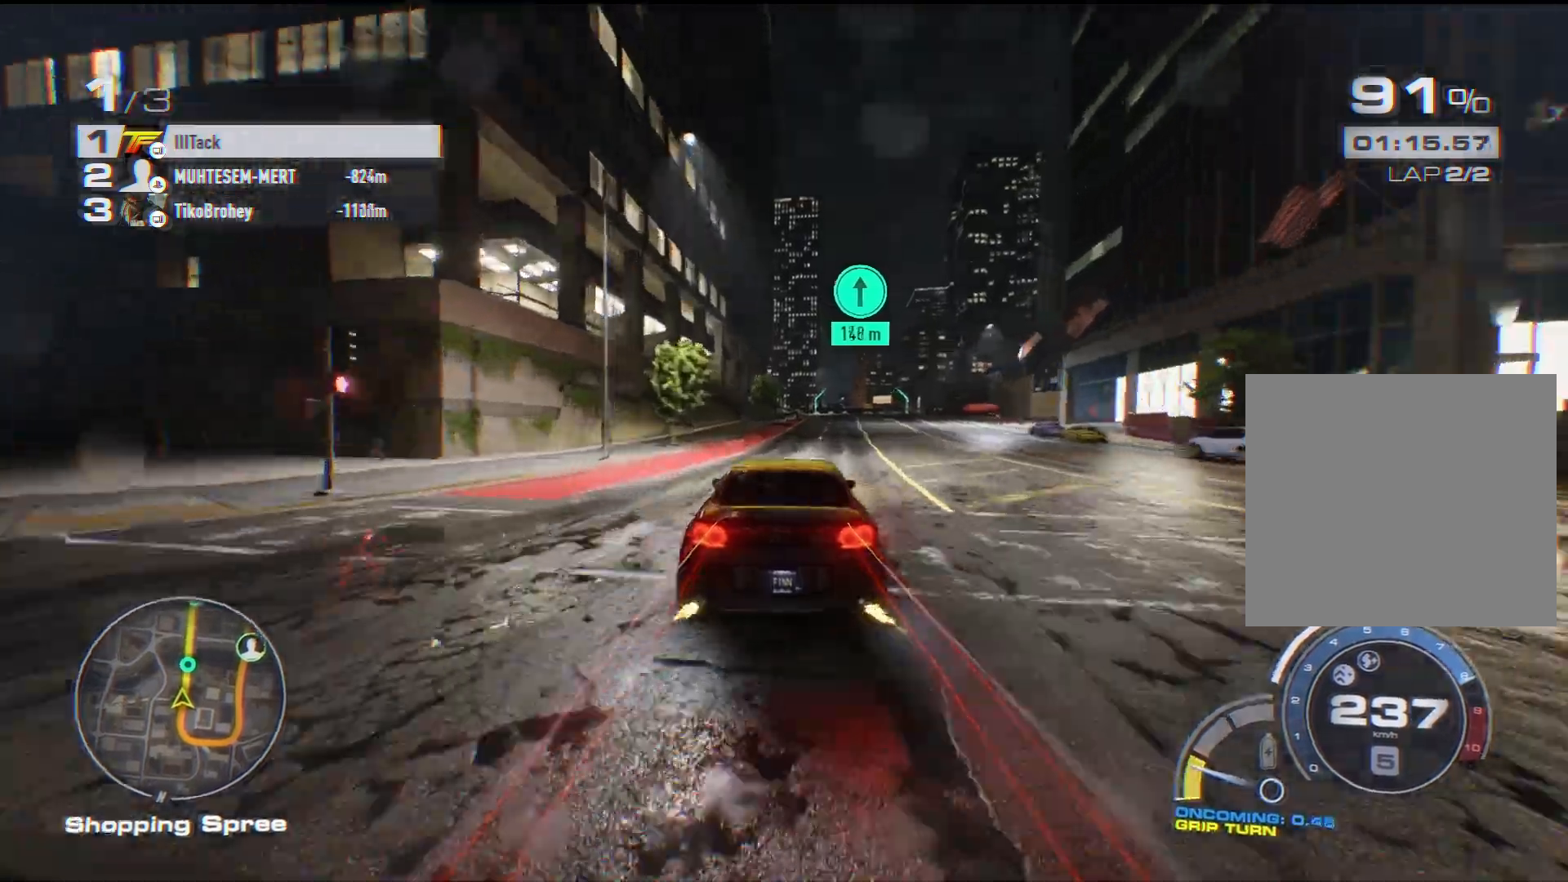
{"buttons": ["R2"], "left_stick": "up-right", "events": [[267, "A", "up"], [383, "left_stick", "up-right"]]}
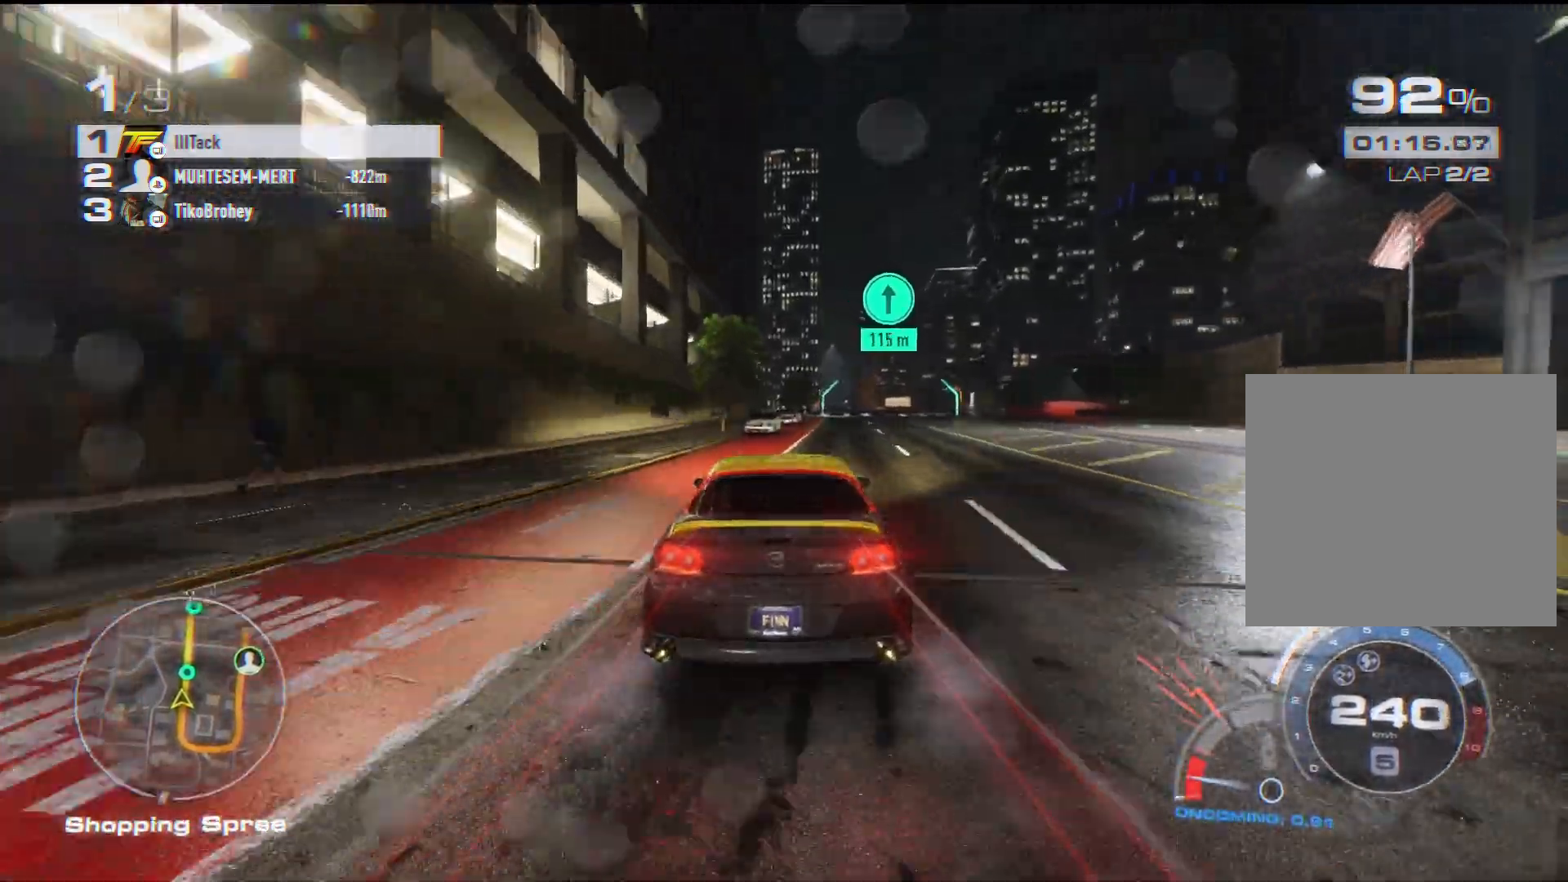
{"buttons": ["R2"], "left_stick": "center", "events": [[417, "left_stick", "center"]]}
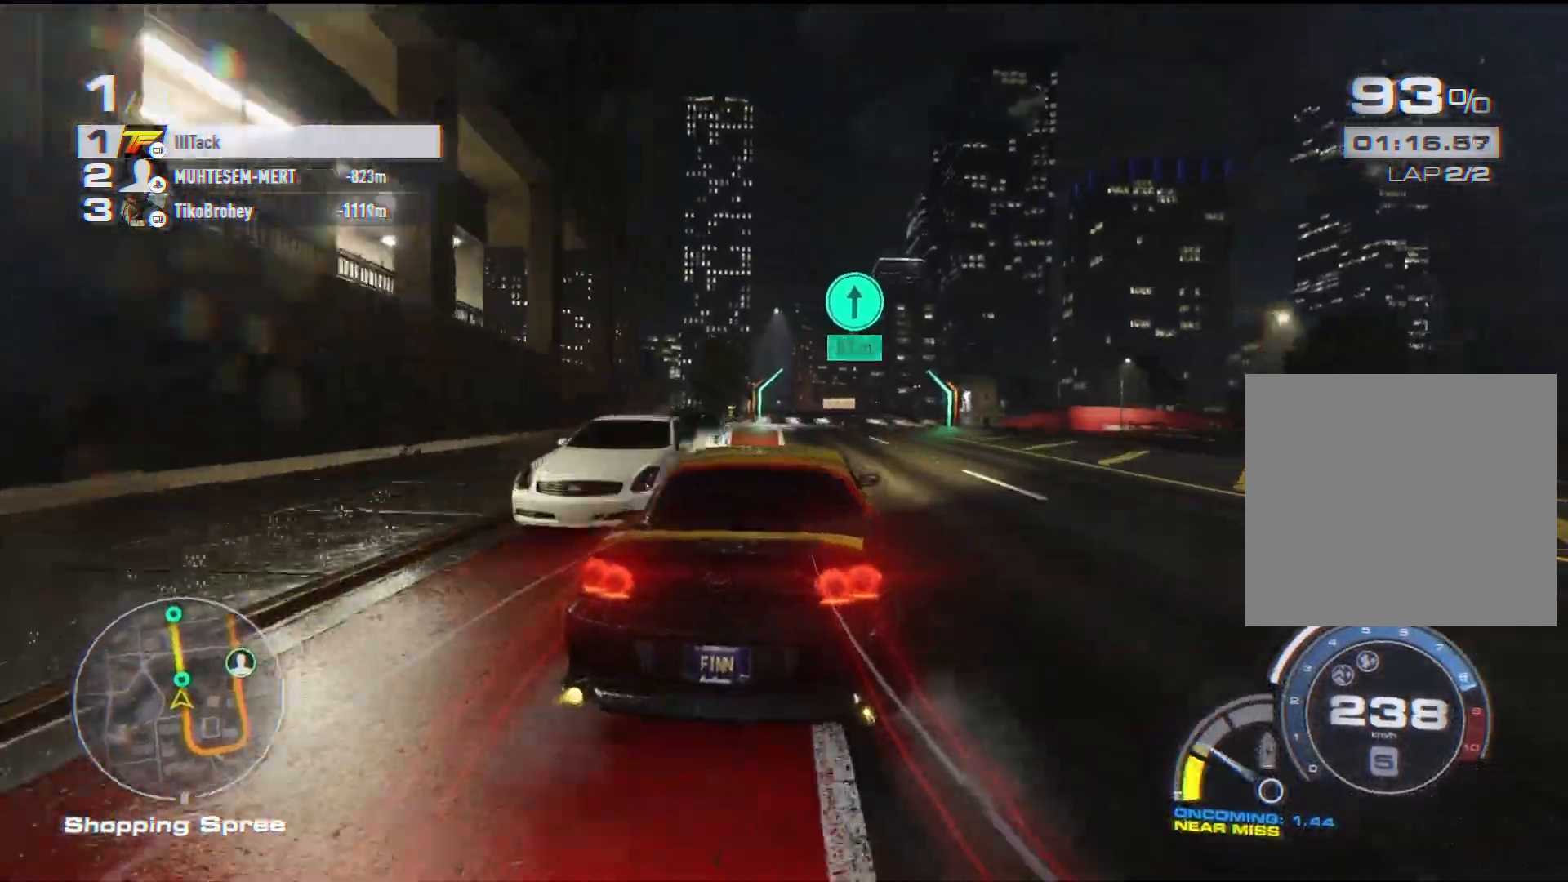
{"buttons": ["A", "R2"], "left_stick": "center", "events": [[167, "left_stick", "left"], [317, "left_stick", "center"], [367, "left_stick", "left"], [467, "A", "down"], [483, "left_stick", "center"]]}
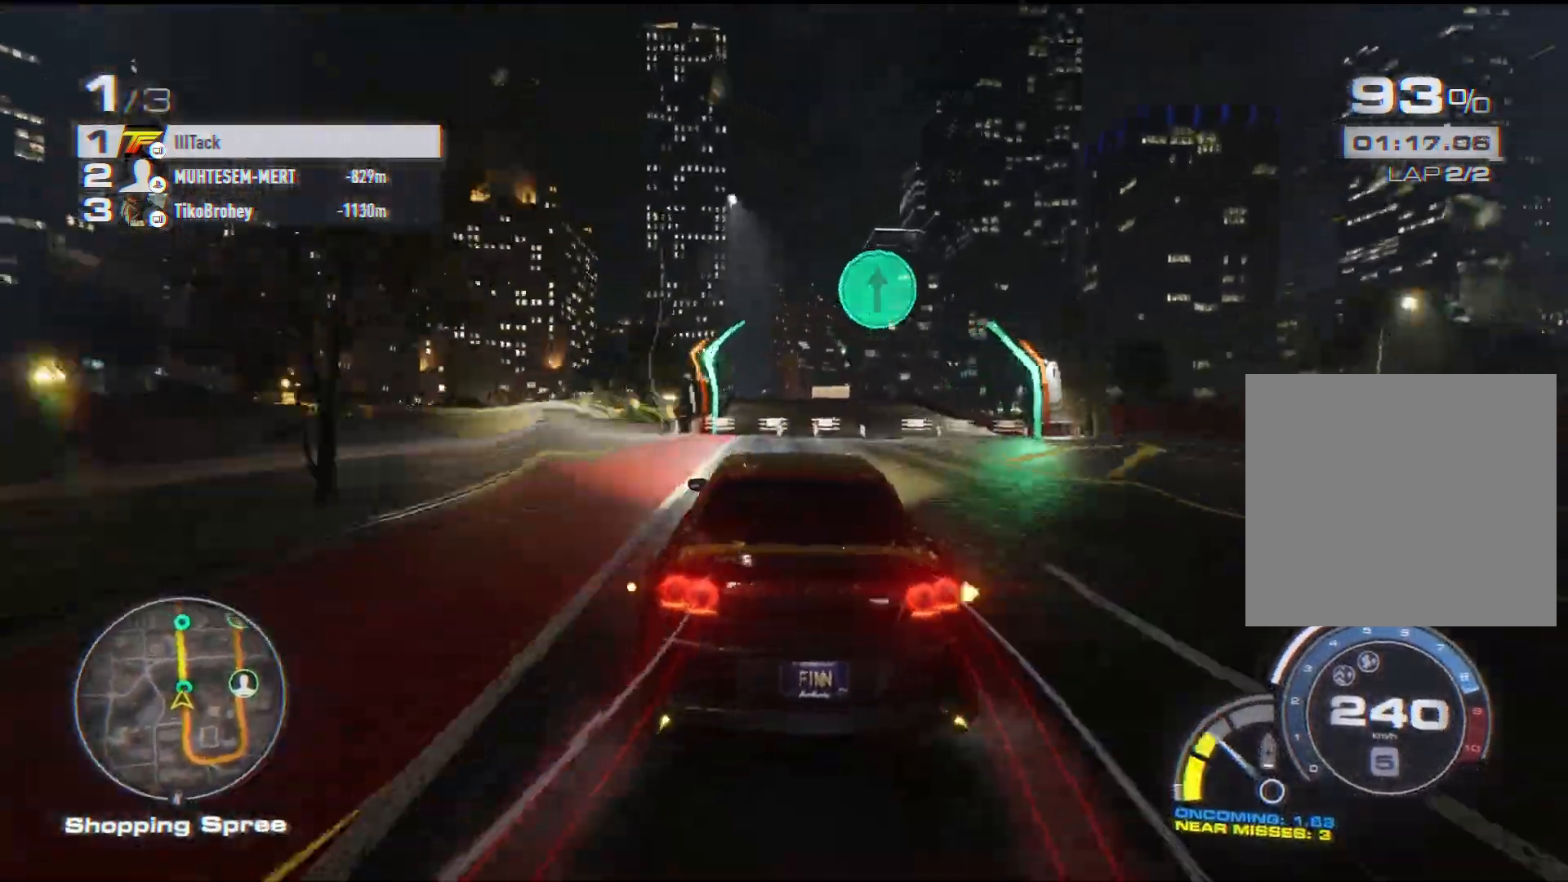
{"buttons": ["A", "R2"], "left_stick": "center", "events": [[117, "left_stick", "left"], [217, "left_stick", "center"]]}
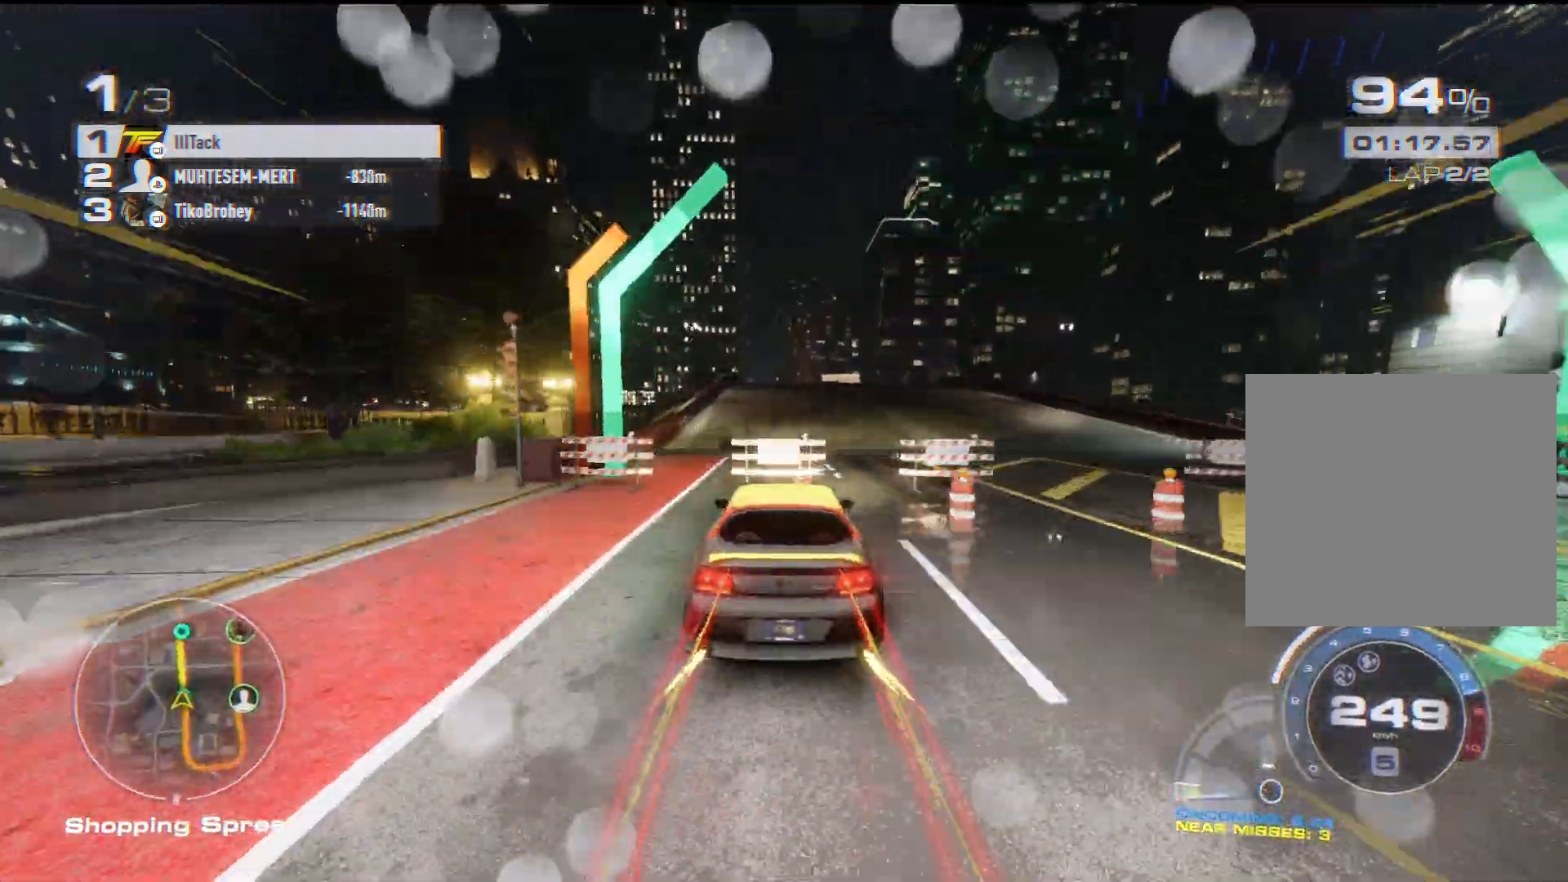
{"buttons": ["A", "R2"], "left_stick": "center", "events": [[150, "left_stick", "left"], [217, "left_stick", "center"]]}
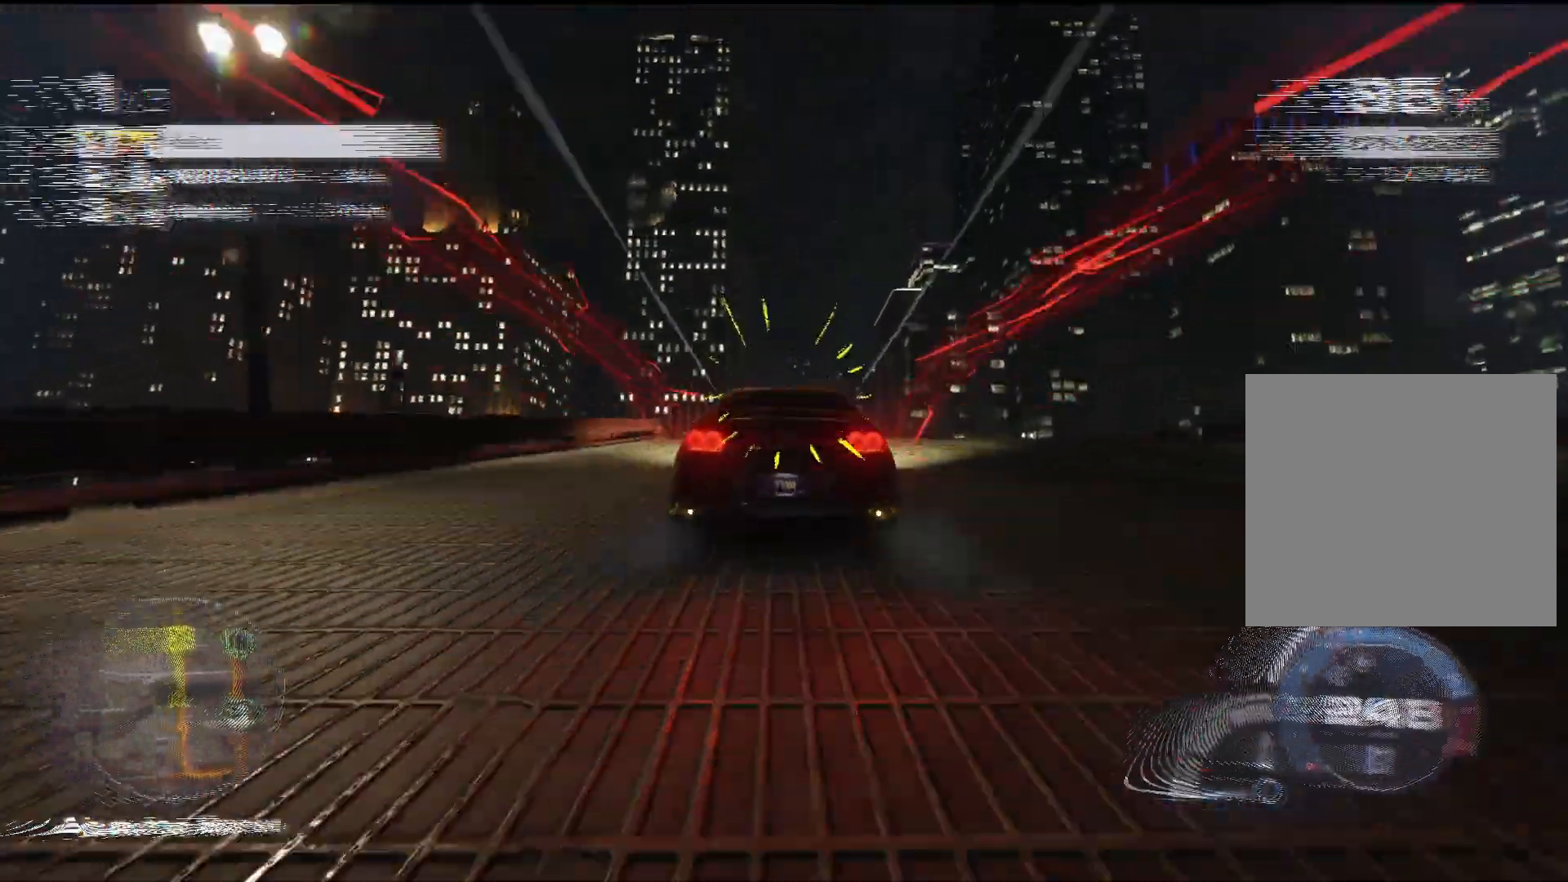
{"buttons": ["A", "R2"], "left_stick": "center", "events": []}
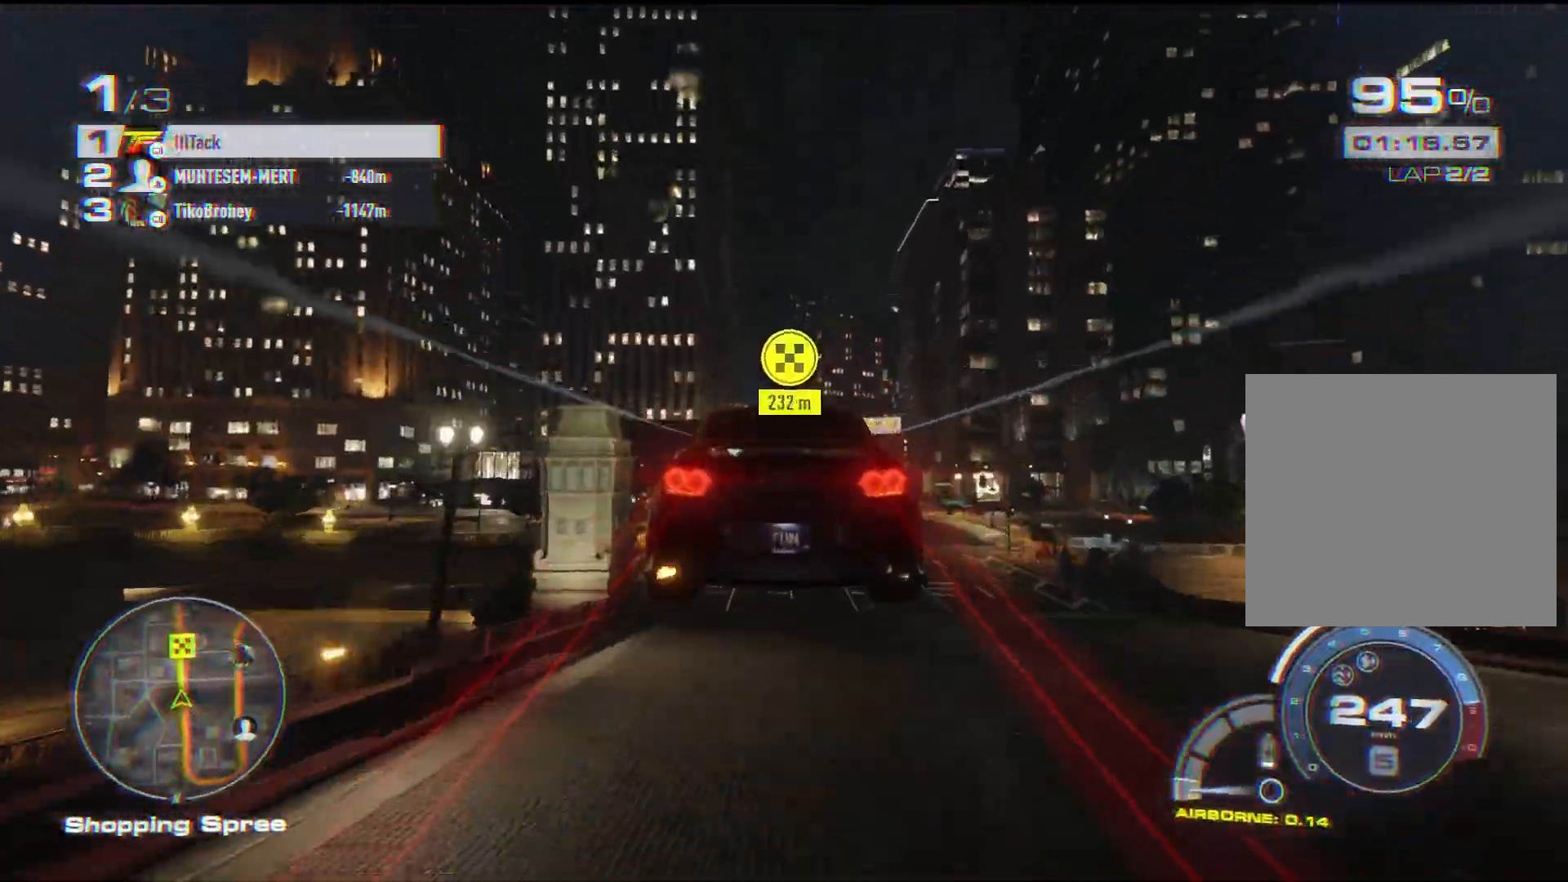
{"buttons": ["R2"], "left_stick": "center", "events": [[117, "A", "up"]]}
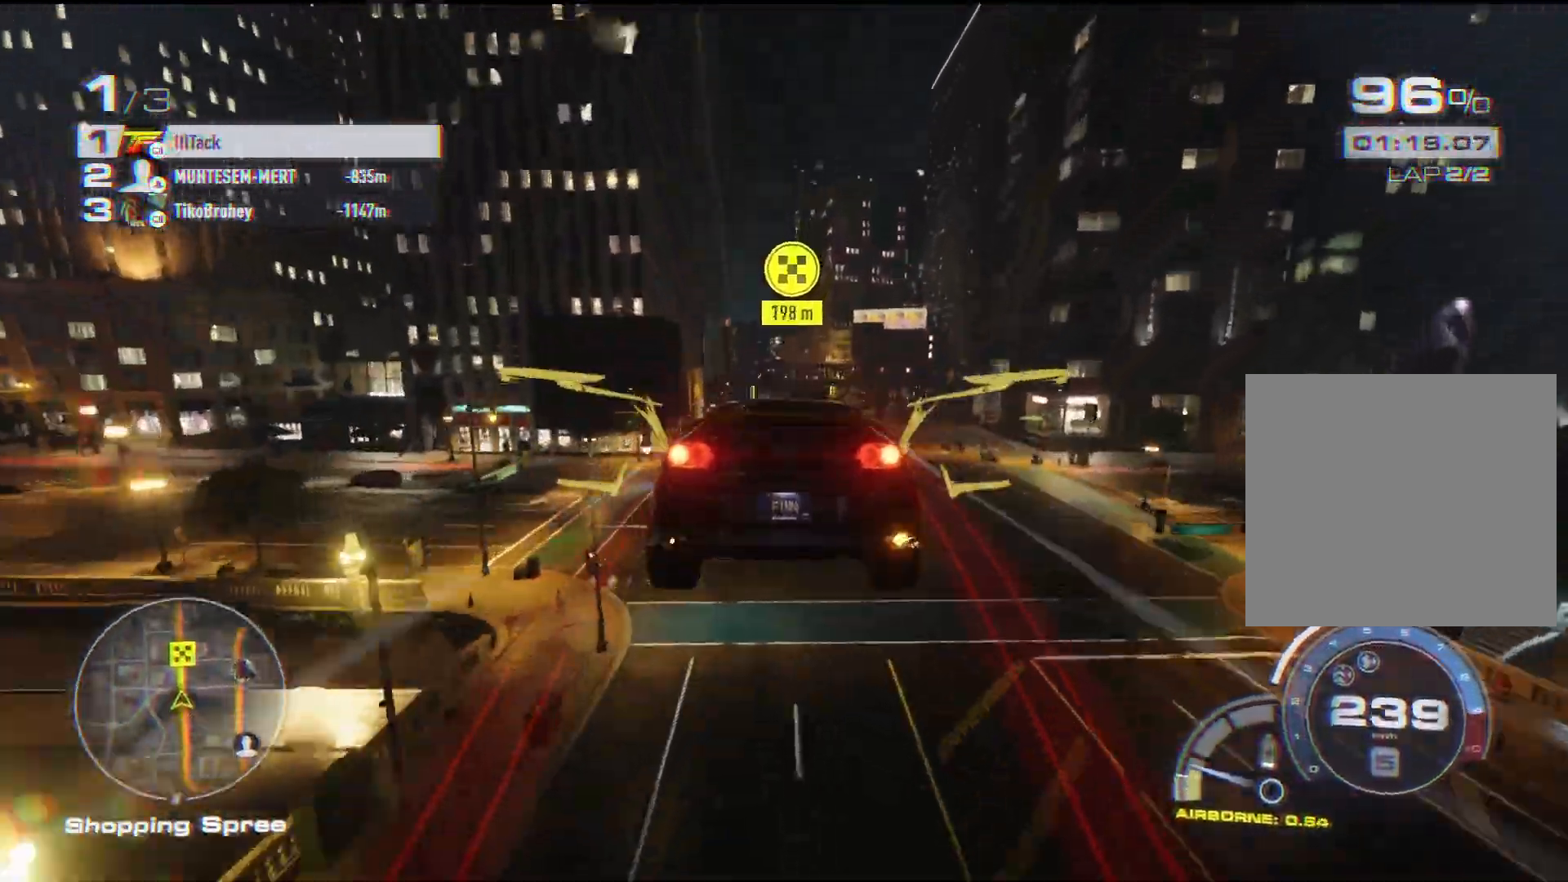
{"buttons": ["R2"], "left_stick": "center", "events": []}
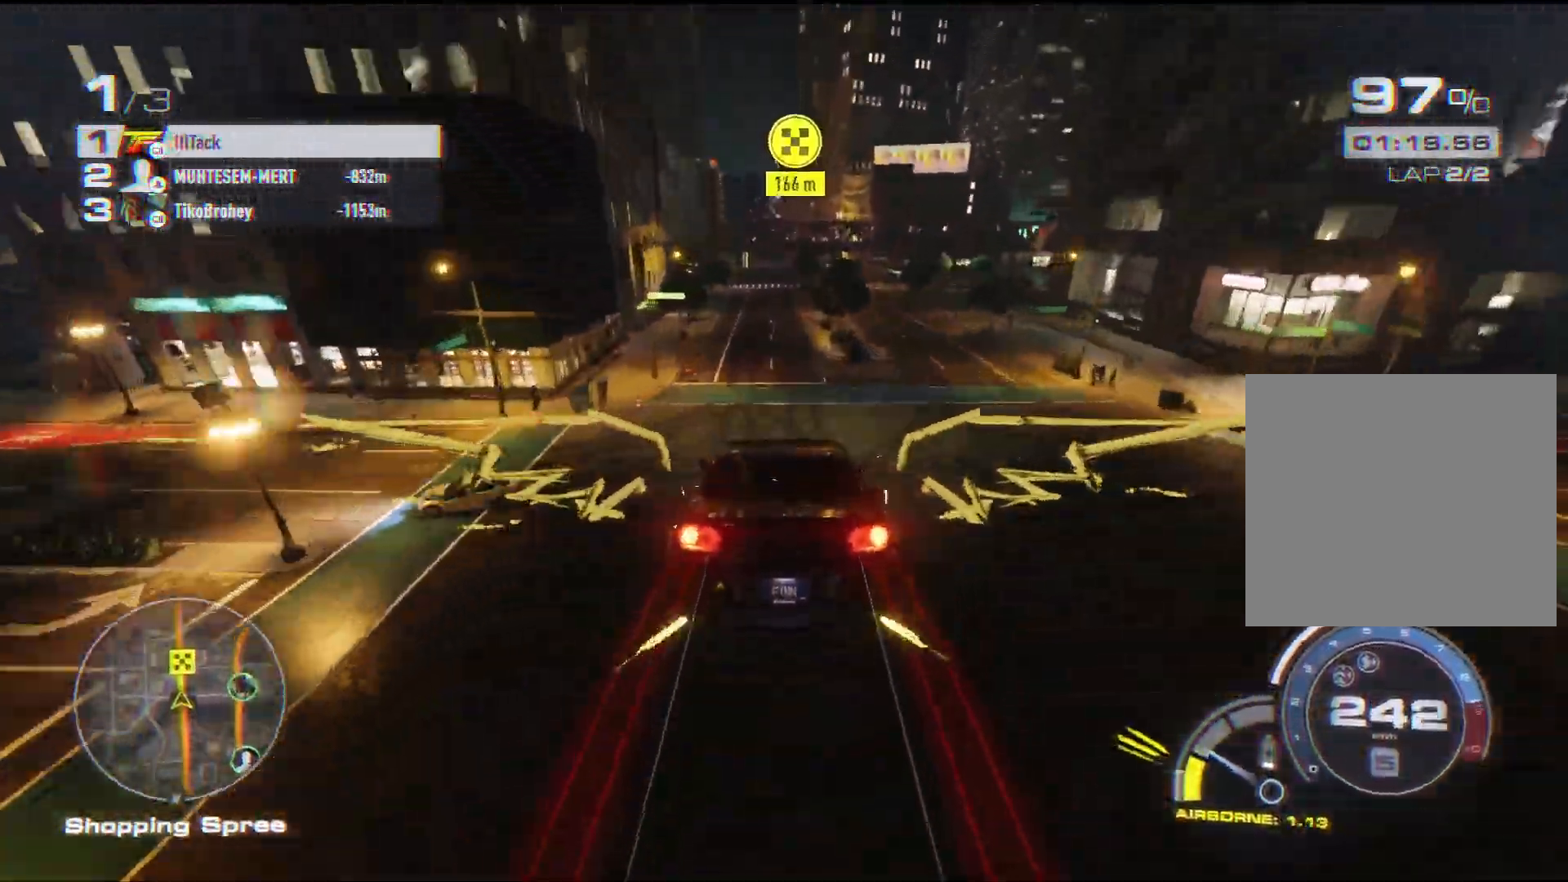
{"buttons": ["R2"], "left_stick": "center", "events": [[50, "left_stick", "left"], [200, "left_stick", "center"]]}
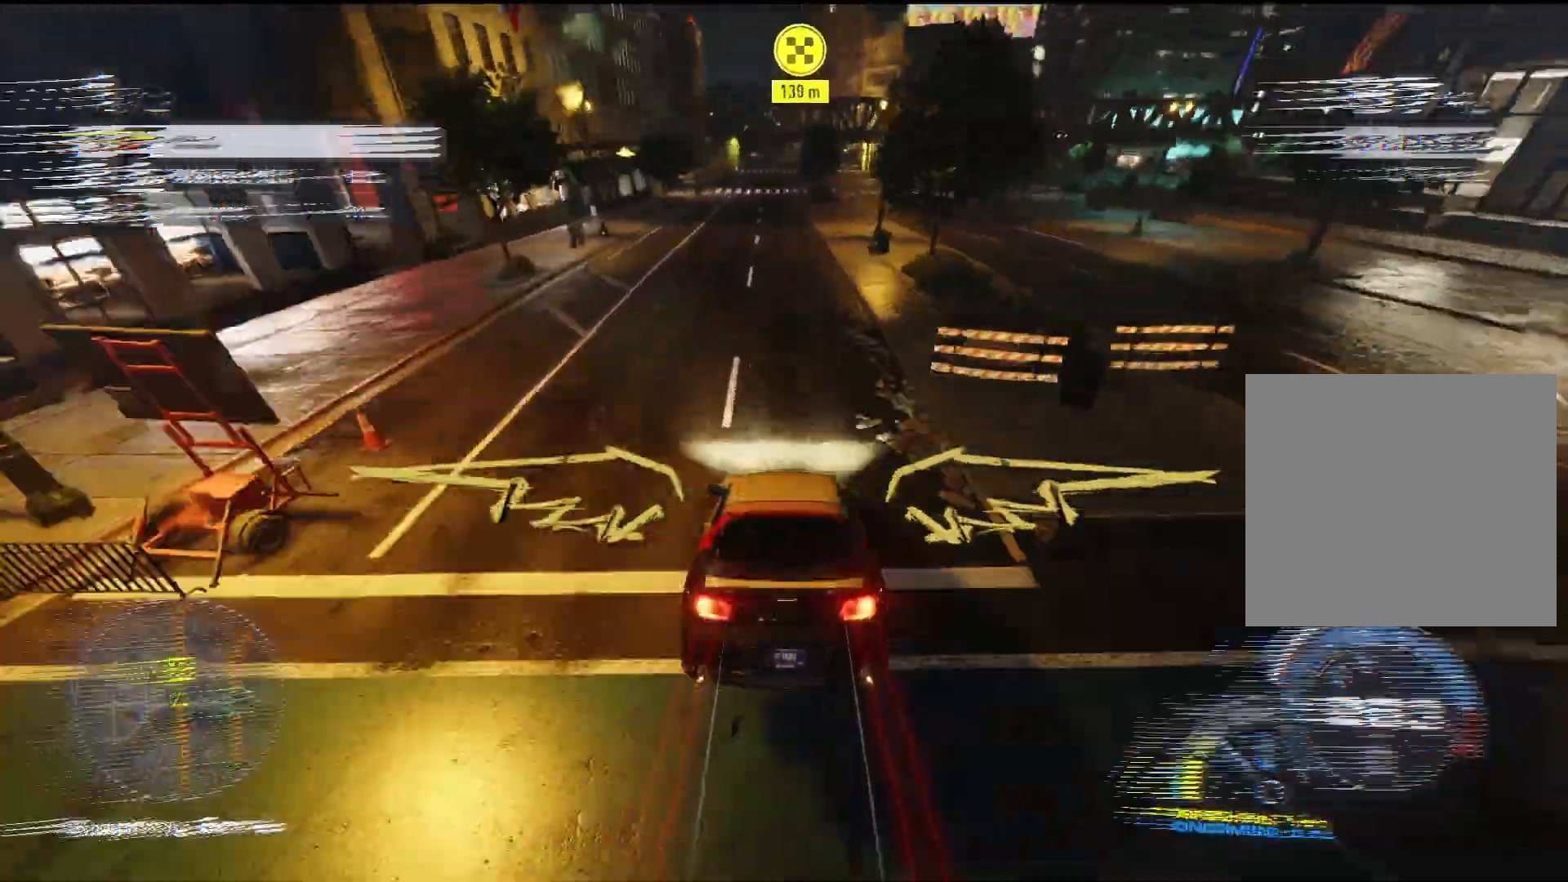
{"buttons": ["A", "R2"], "left_stick": "center", "events": [[267, "A", "down"]]}
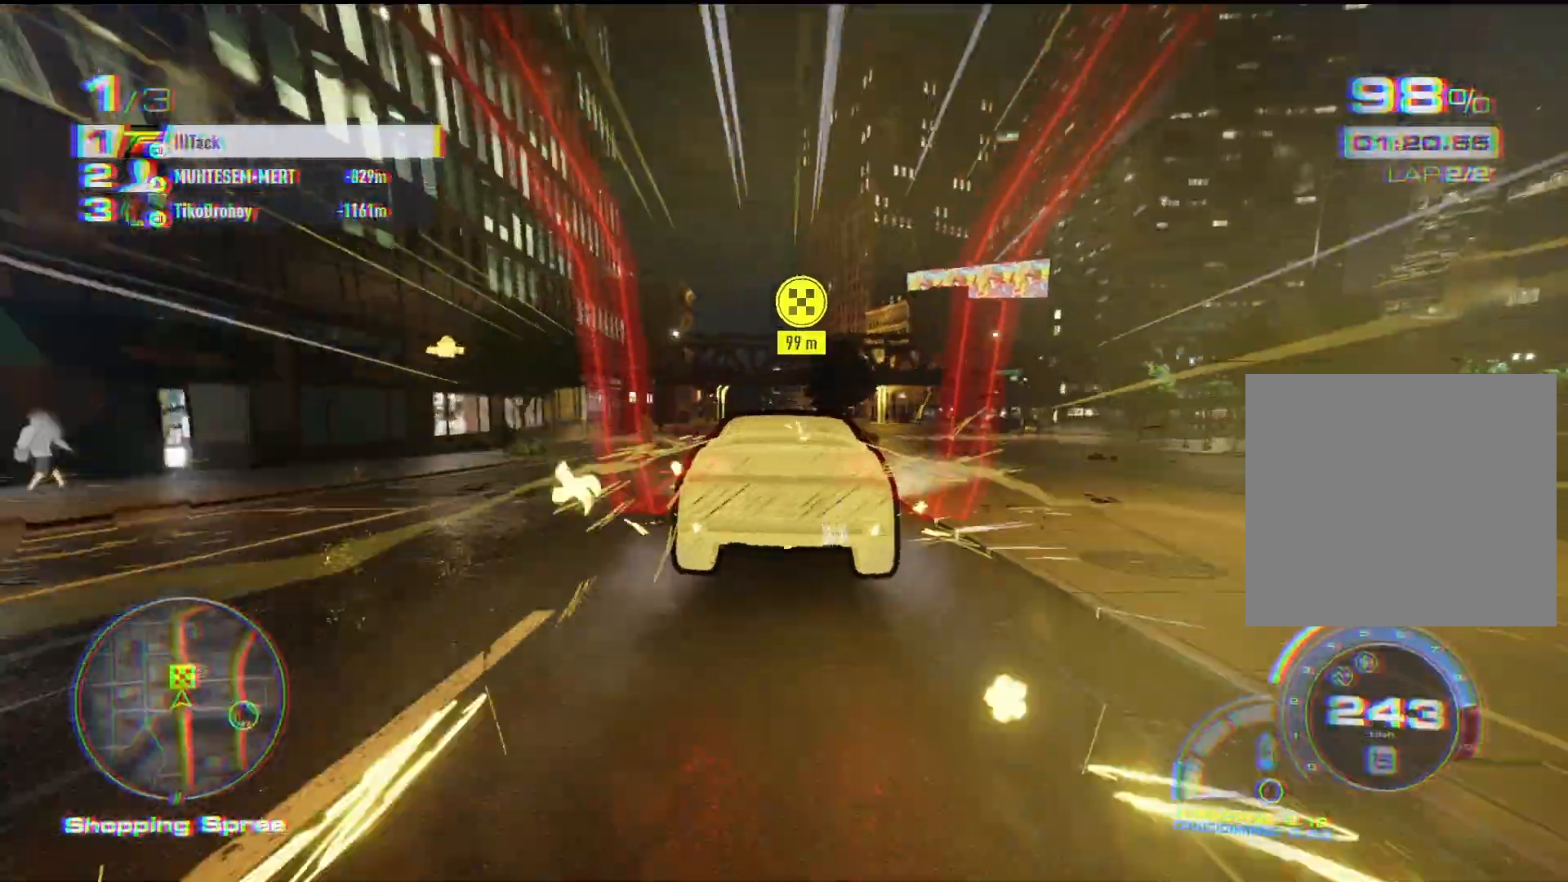
{"buttons": ["A", "R2"], "left_stick": "center", "events": []}
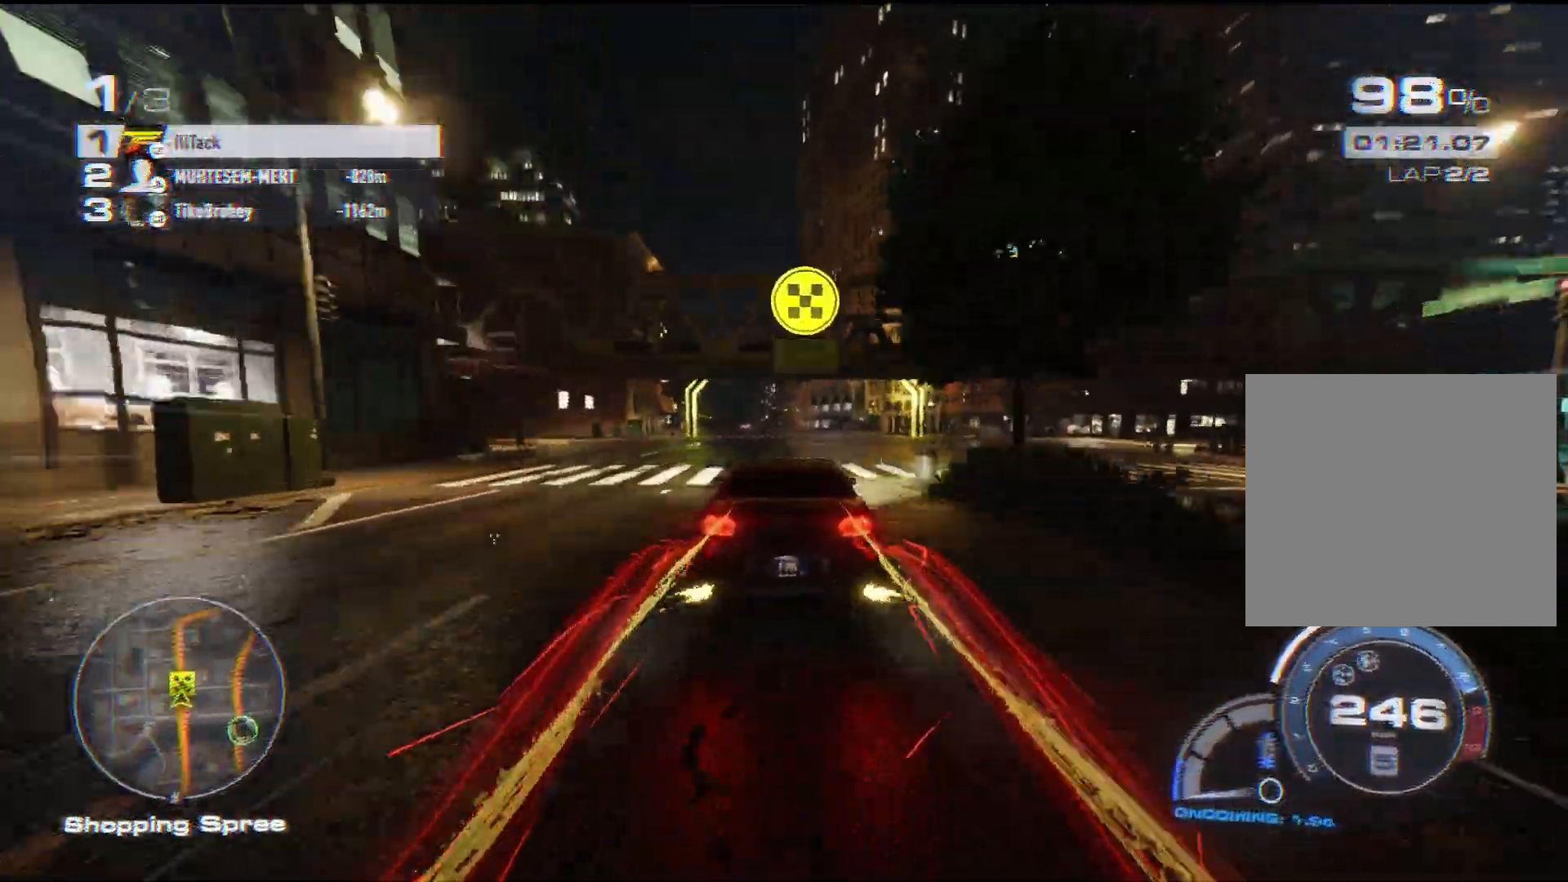
{"buttons": ["A", "R2"], "left_stick": "center", "events": []}
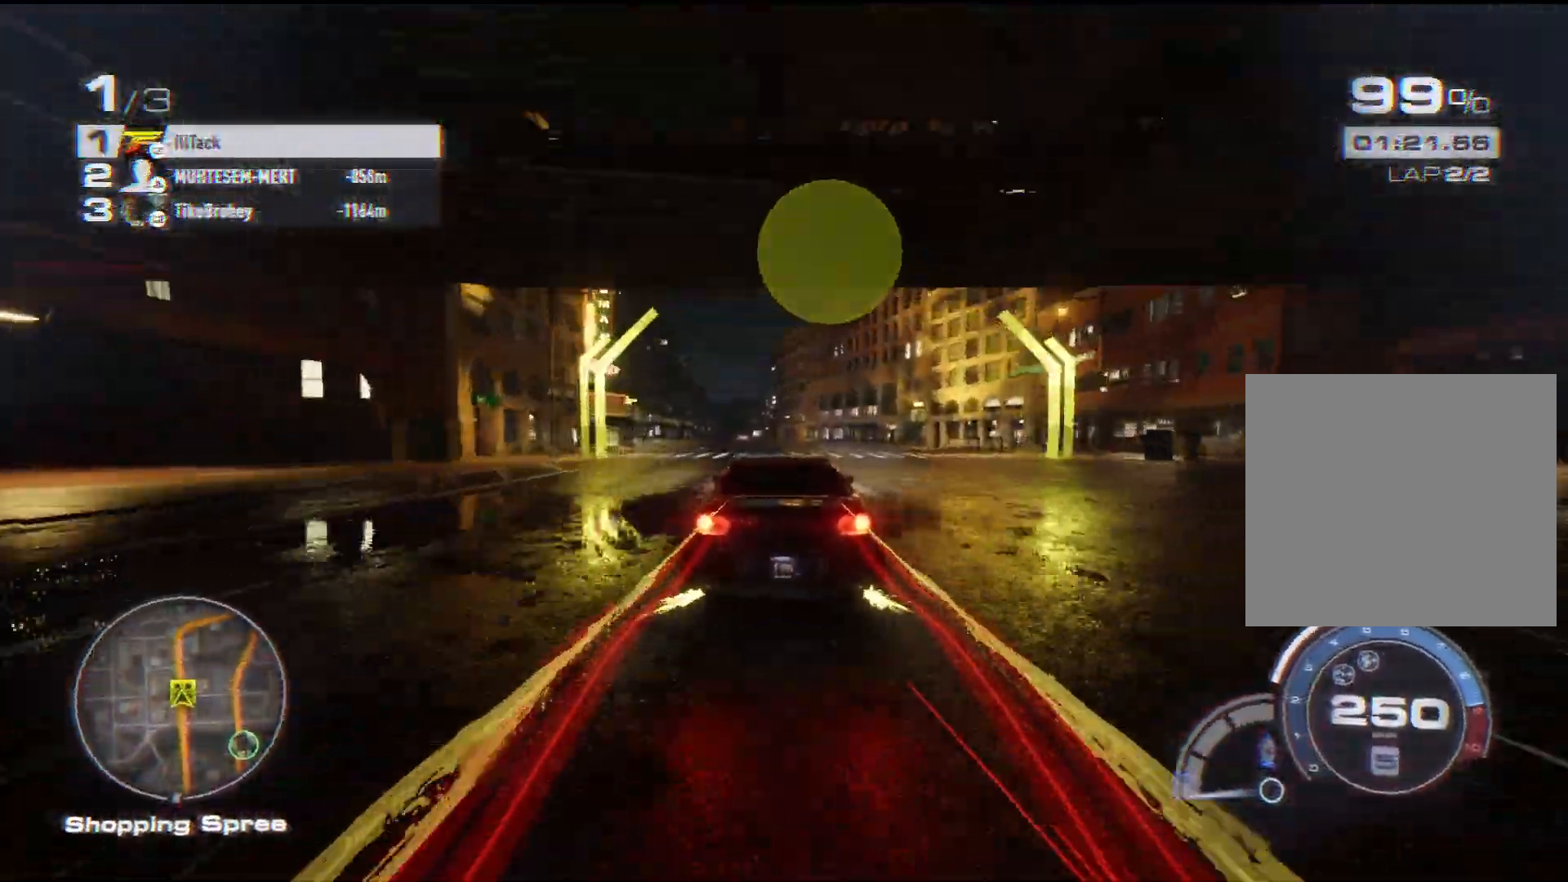
{"buttons": ["A", "R2"], "left_stick": "left", "events": [[200, "left_stick", "left"]]}
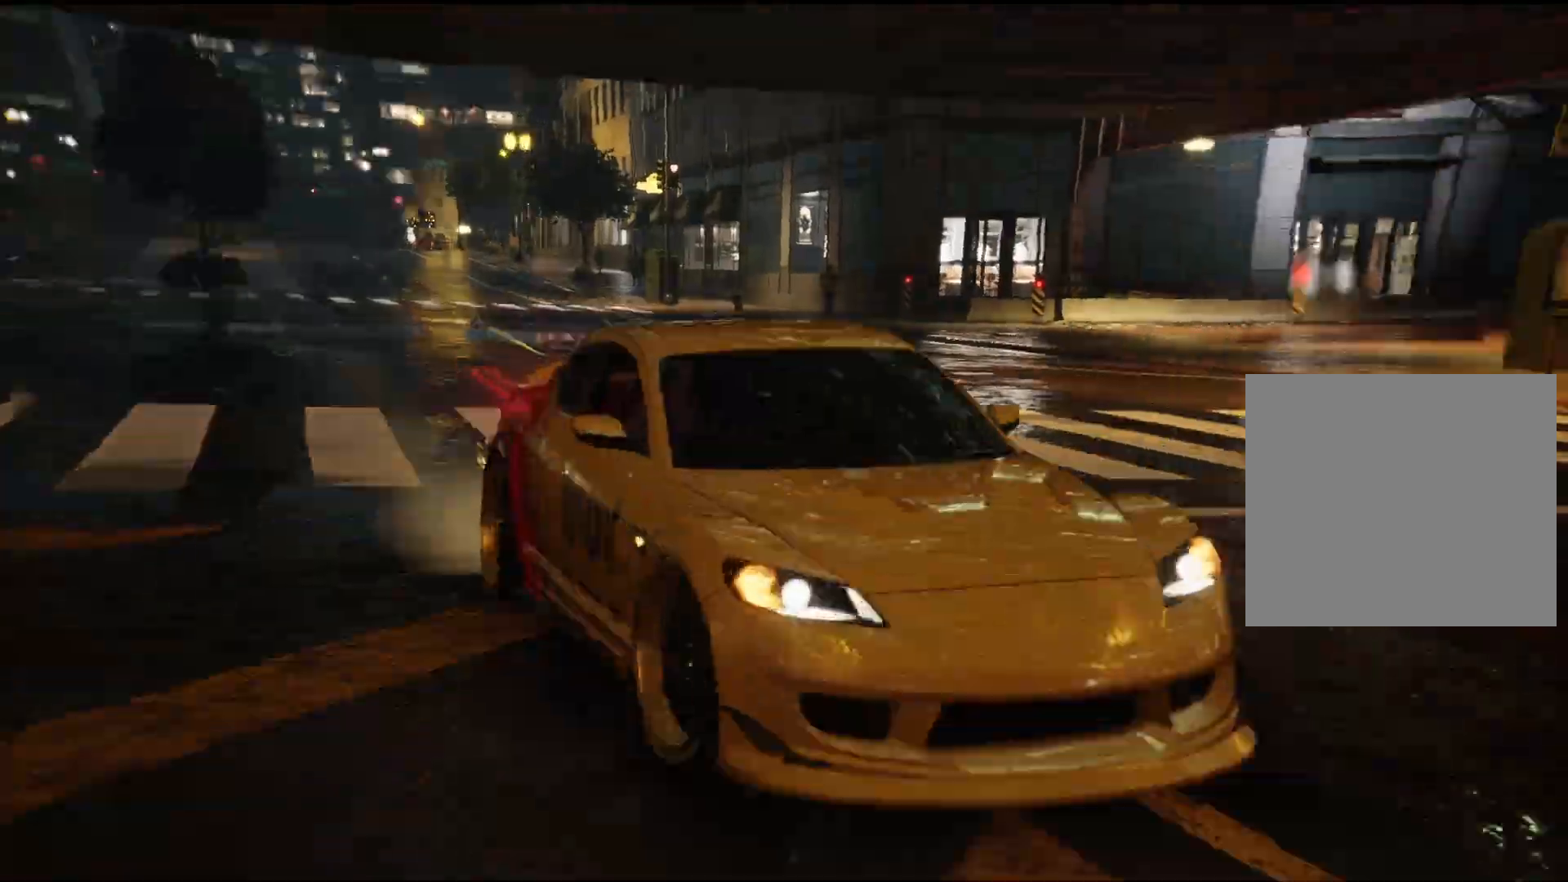
{"buttons": [], "left_stick": "center", "events": [[67, "A", "up"], [117, "R2", "up"], [117, "left_stick", "center"]]}